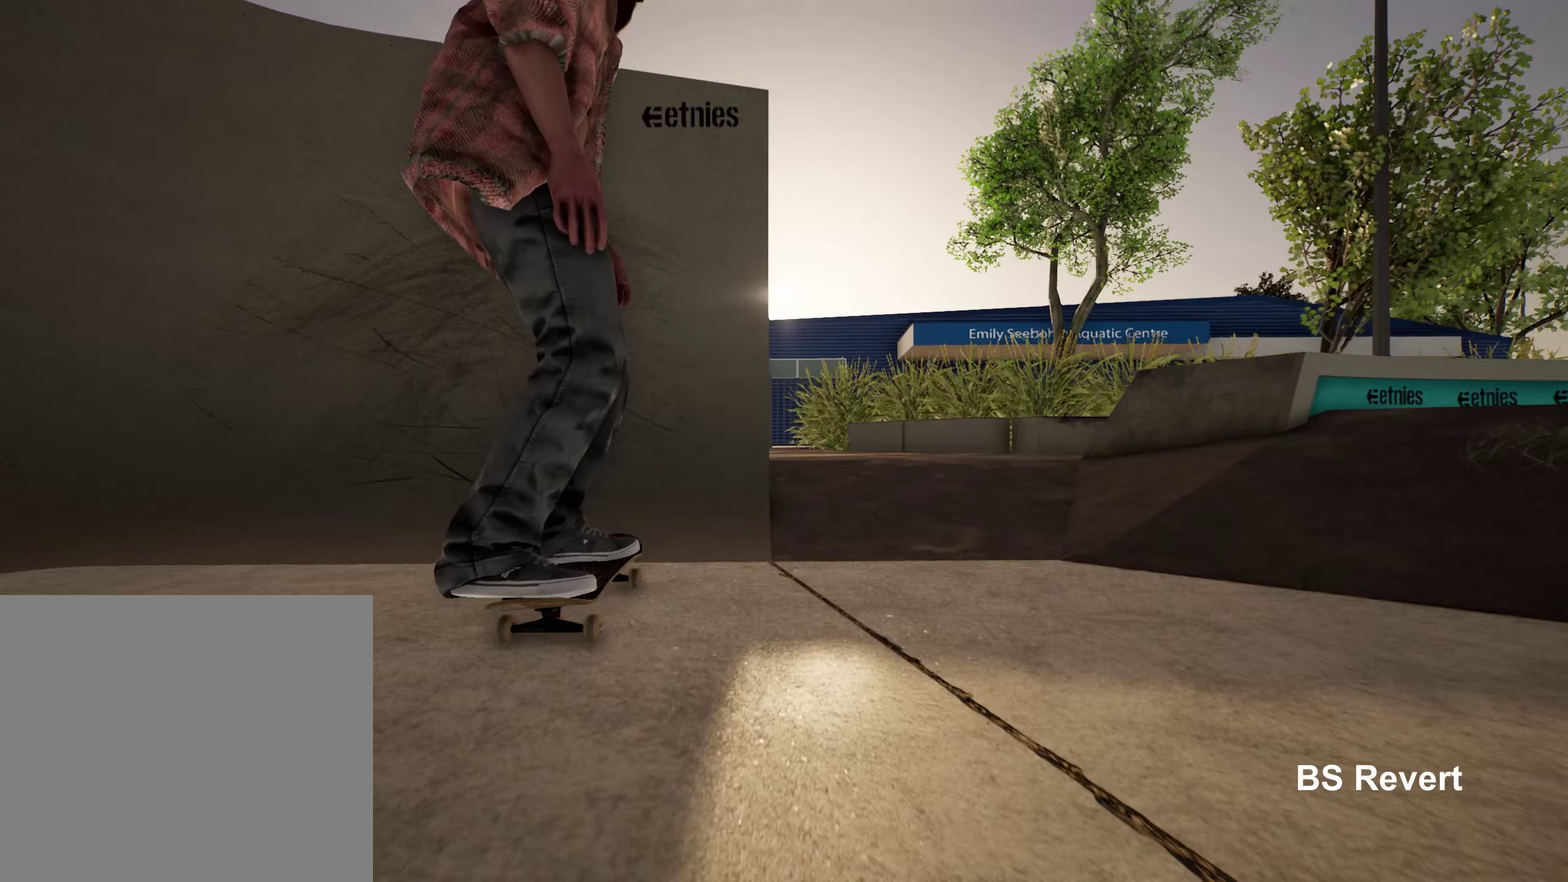
Gameplay with a controller (Xbox layout); each line is a JSON object with the inputs held at the frame after it (dt_ms = milliseconds from this image to that frame). "events" lists button and stick changes between this image and that frame as [ms after this image, input, new state], when the widget could be followed in between. This overlay highlights the sticks when they move; stick clicks (L3 R3) are not distinguishable. Not read: L3 R3.
{"dt_ms": 750, "buttons": [], "left_stick": "center", "right_stick": "center", "events": [[50, "L2", "up"], [400, "R2", "down"], [483, "R2", "up"]]}
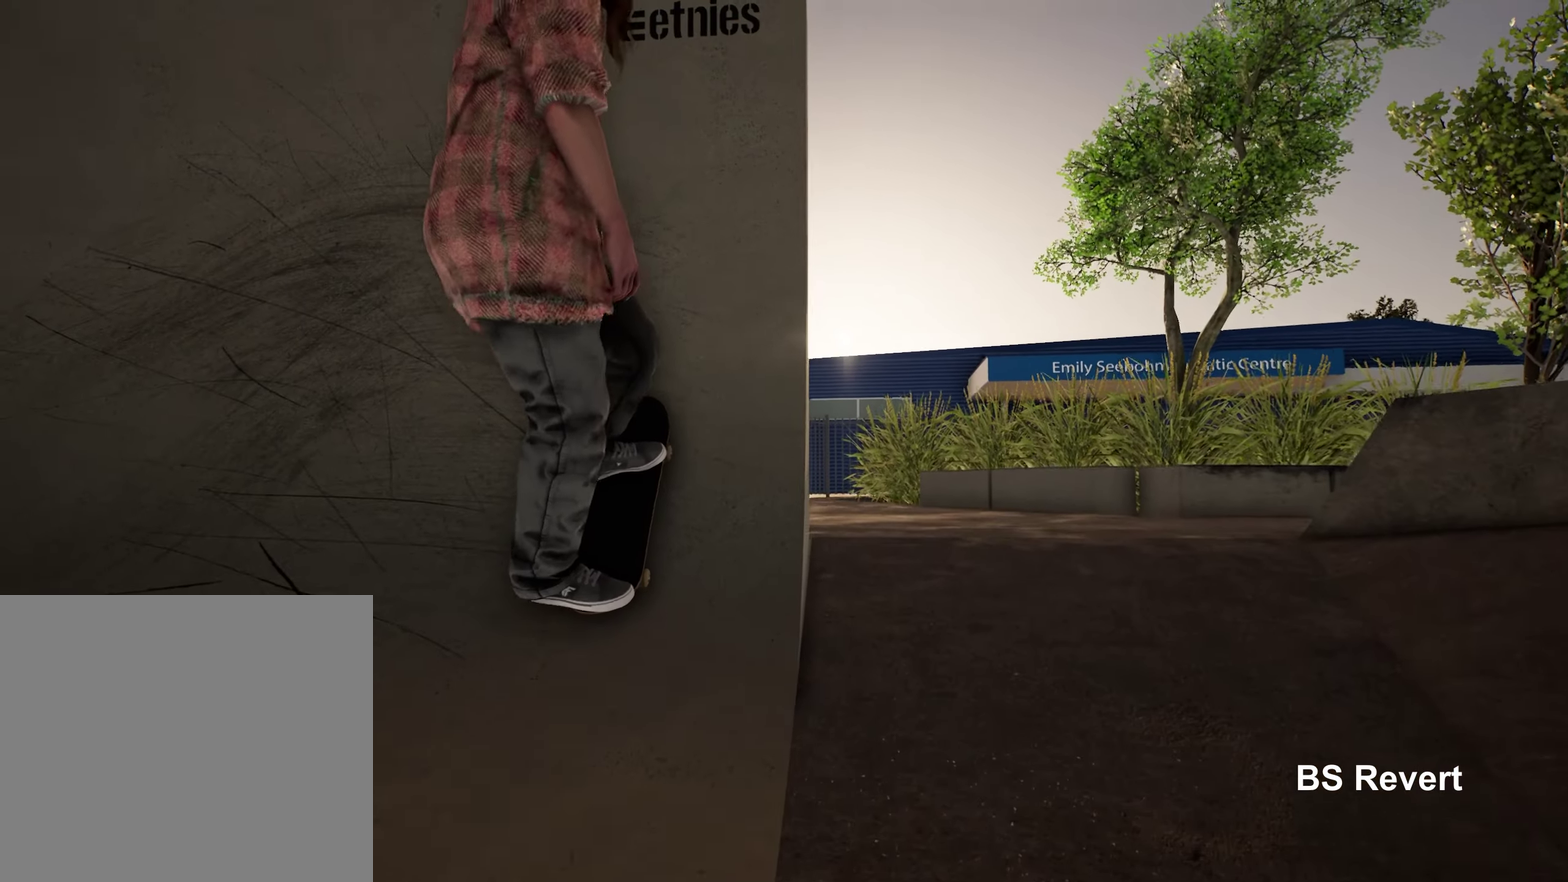
{"dt_ms": 250, "buttons": [], "left_stick": "center", "right_stick": "center", "events": []}
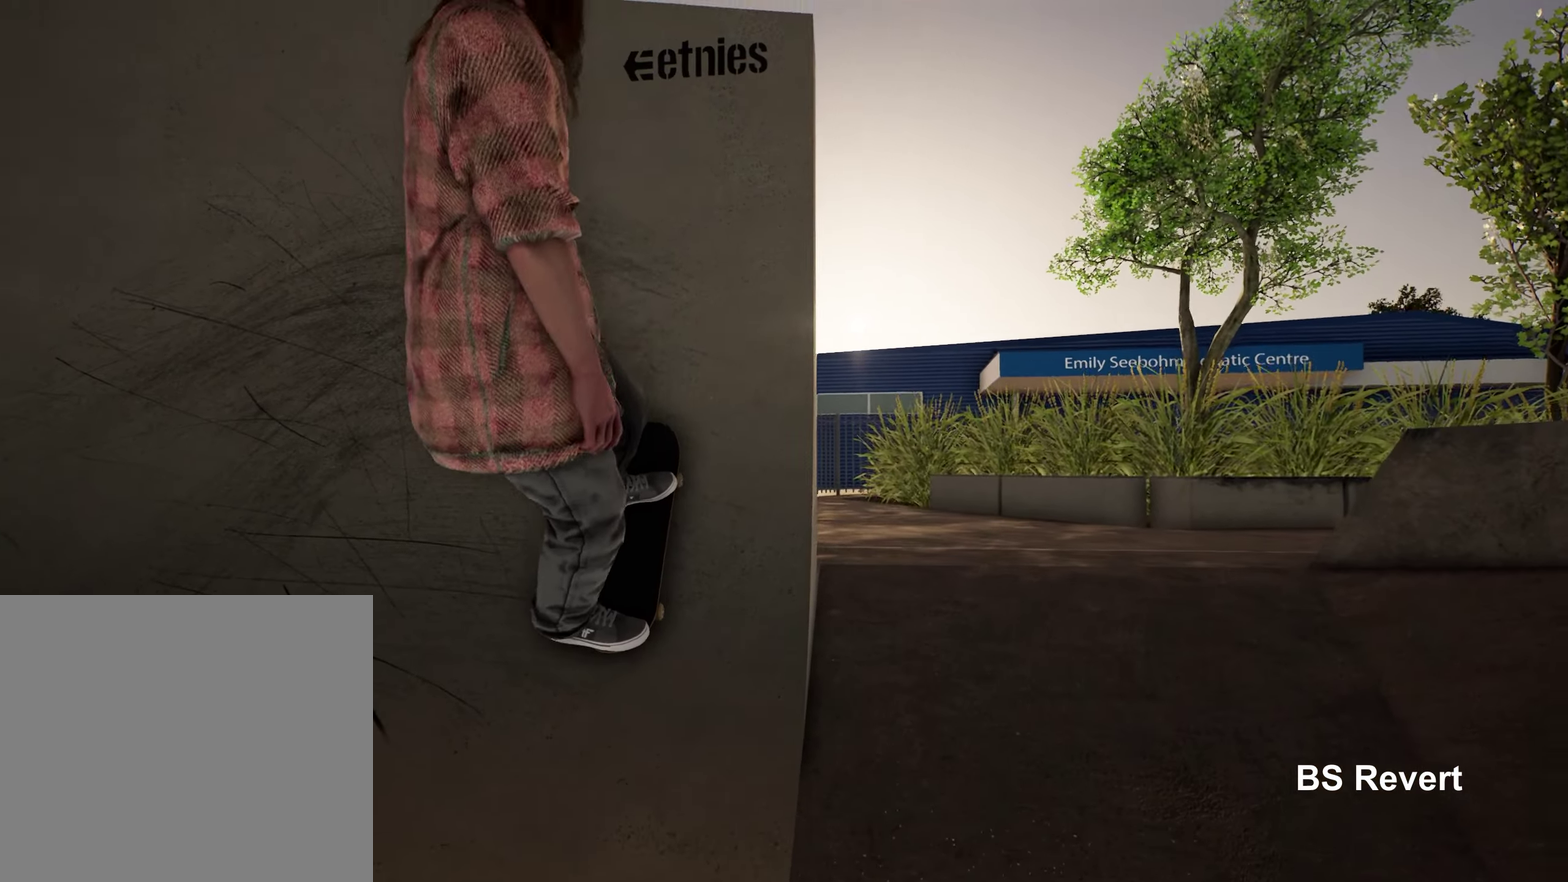
{"dt_ms": 500, "buttons": [], "left_stick": "center", "right_stick": "center", "events": []}
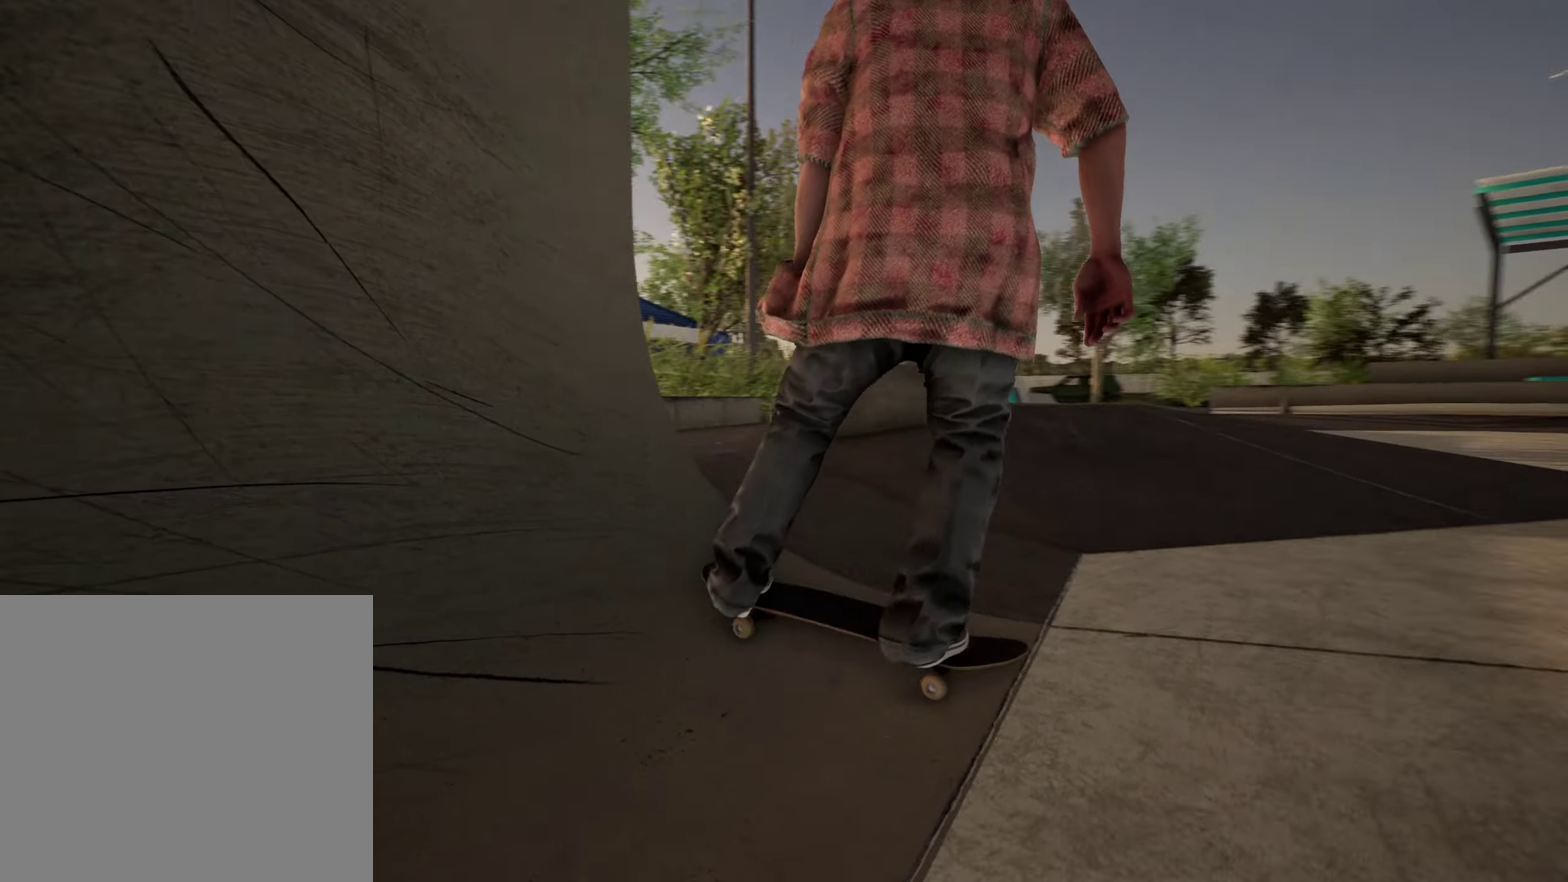
{"dt_ms": 650, "buttons": [], "left_stick": "down", "right_stick": "center", "events": [[150, "X", "down"], [267, "X", "up"], [417, "R2", "down"], [500, "R2", "up"], [650, "left_stick", "down"]]}
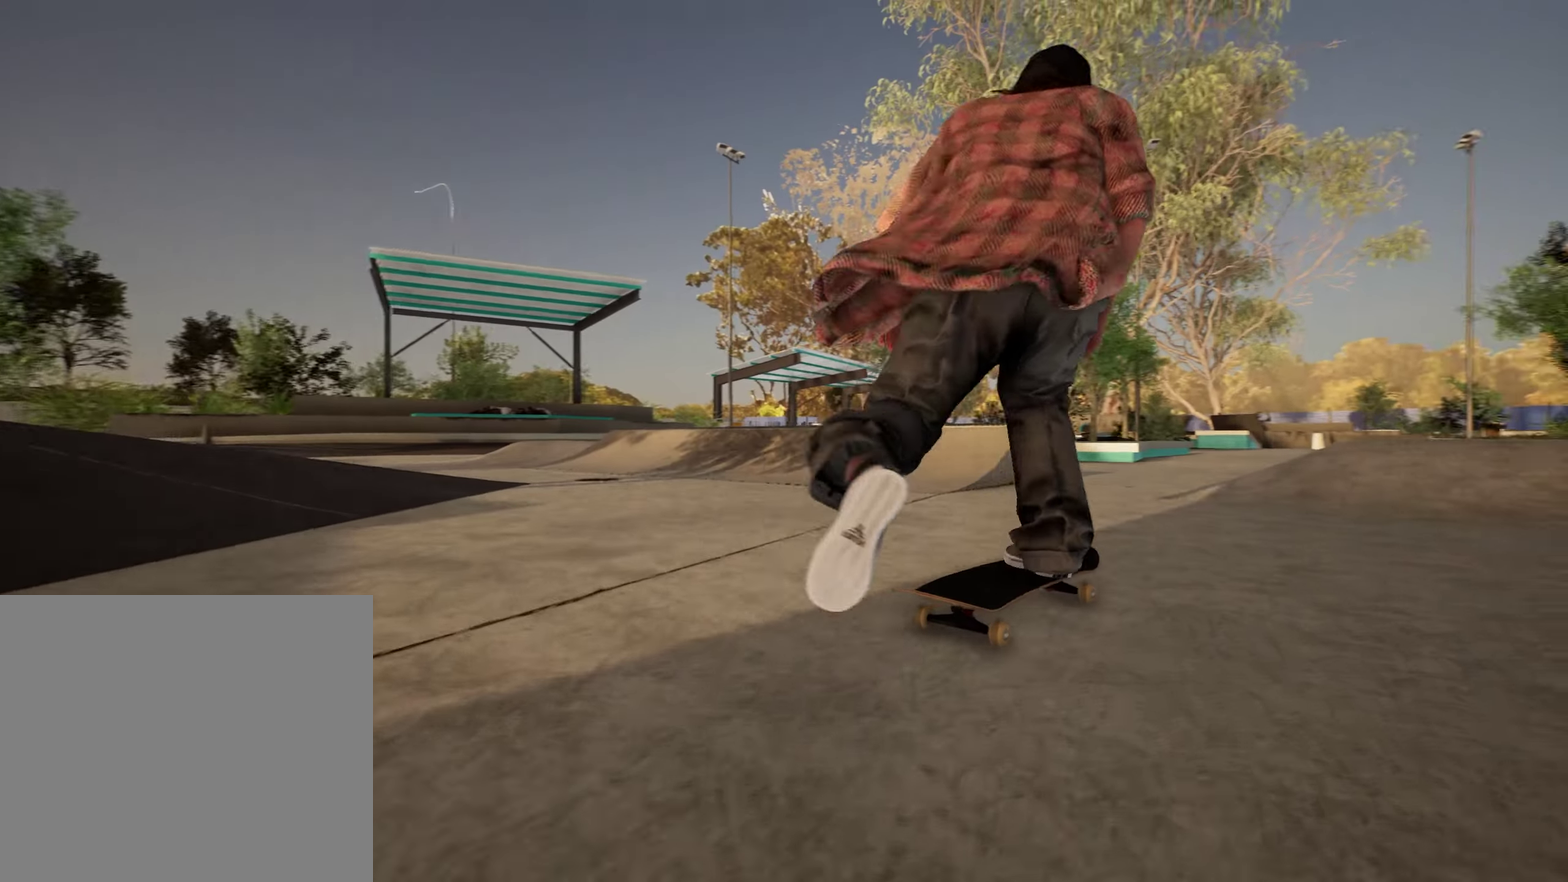
{"dt_ms": 350, "buttons": [], "left_stick": "down", "right_stick": "center", "events": []}
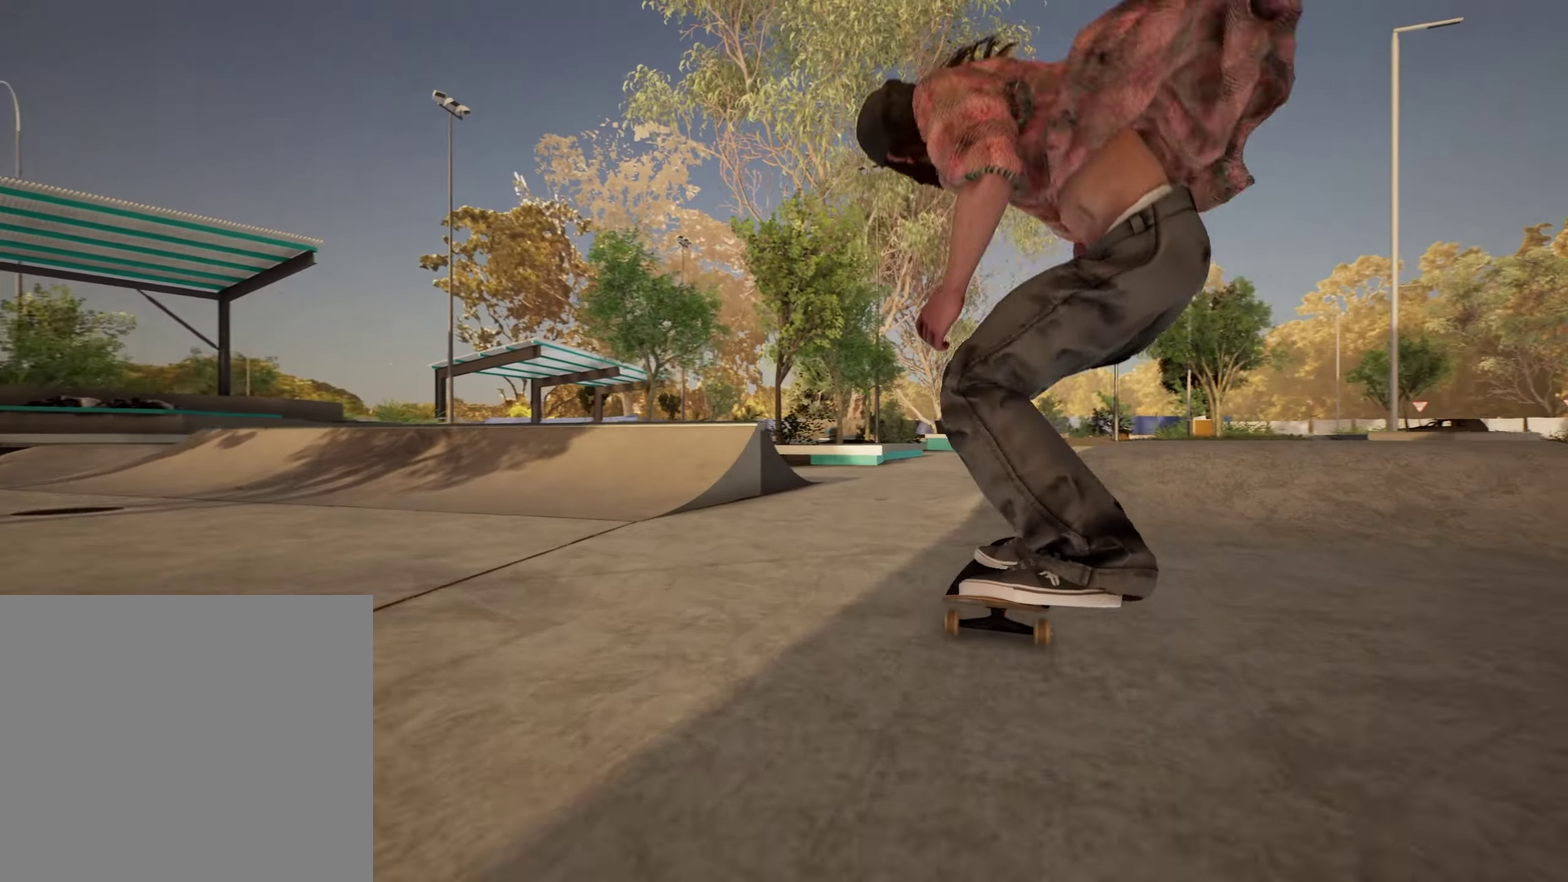
{"dt_ms": 450, "buttons": [], "left_stick": "center", "right_stick": "center", "events": [[17, "R2", "down"], [133, "right_stick", "up"], [250, "left_stick", "center"], [317, "right_stick", "center"], [400, "R2", "up"]]}
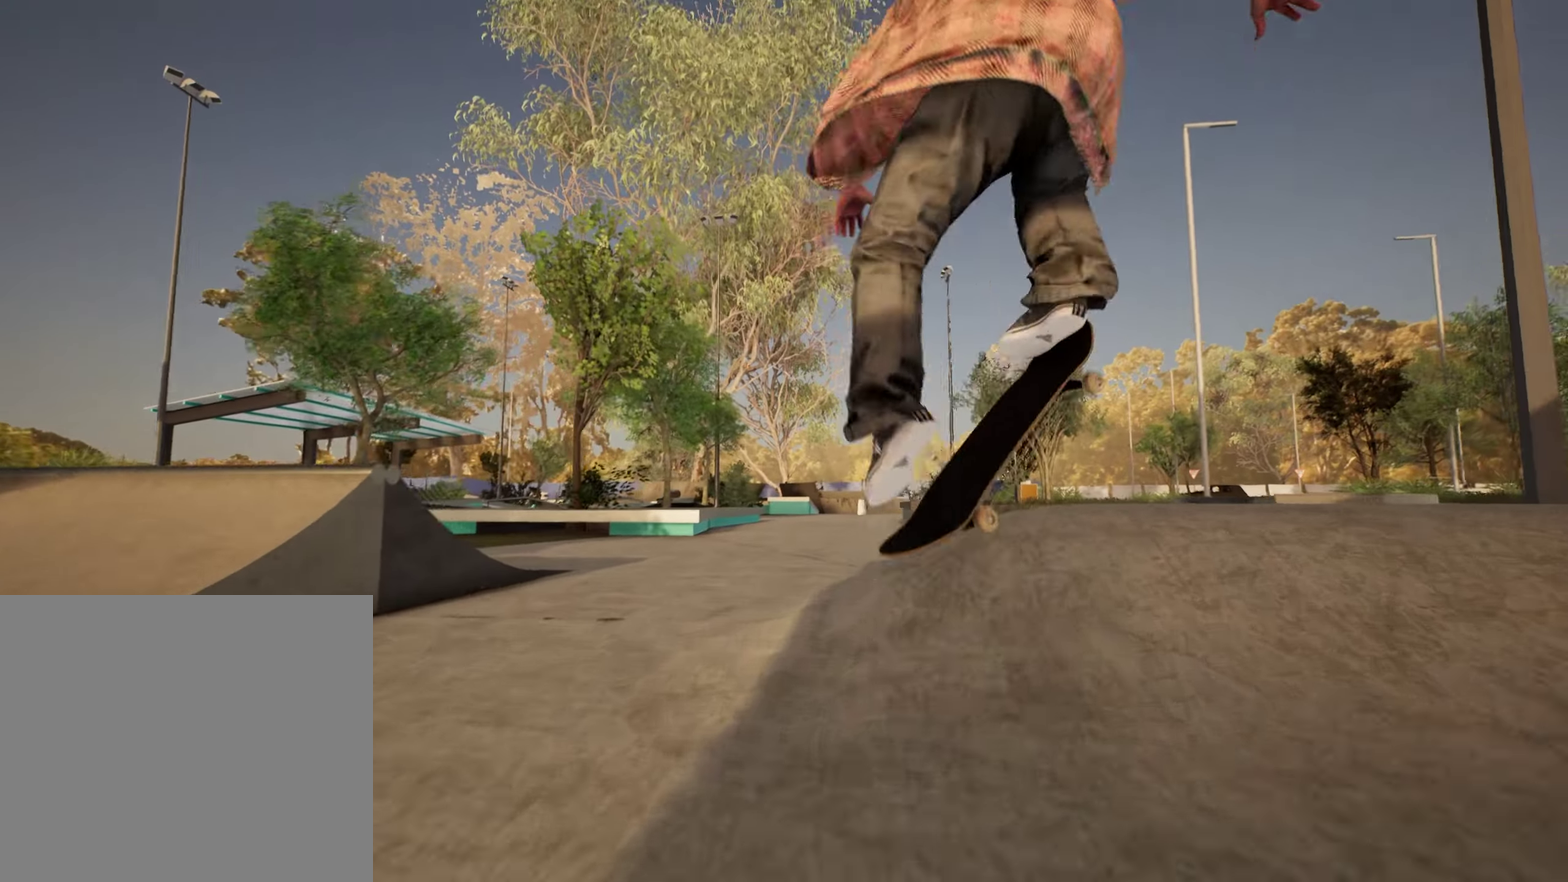
{"dt_ms": 800, "buttons": [], "left_stick": "center", "right_stick": "down", "events": [[100, "R2", "down"], [217, "R2", "up"], [700, "right_stick", "down"]]}
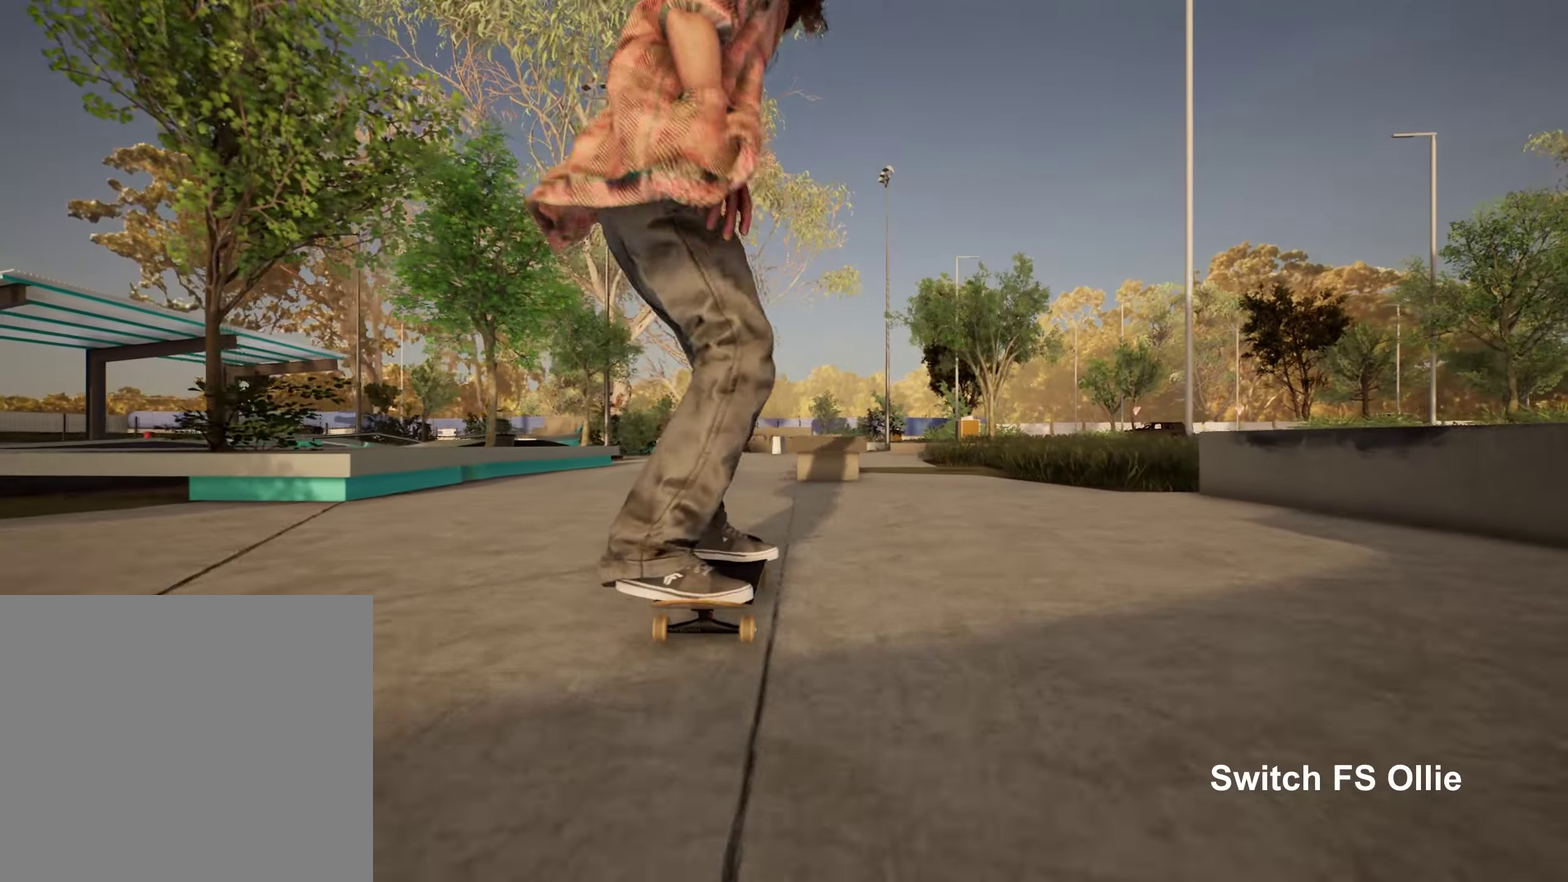
{"dt_ms": 250, "buttons": [], "left_stick": "center", "right_stick": "down", "events": [[50, "R2", "down"], [117, "R2", "up"]]}
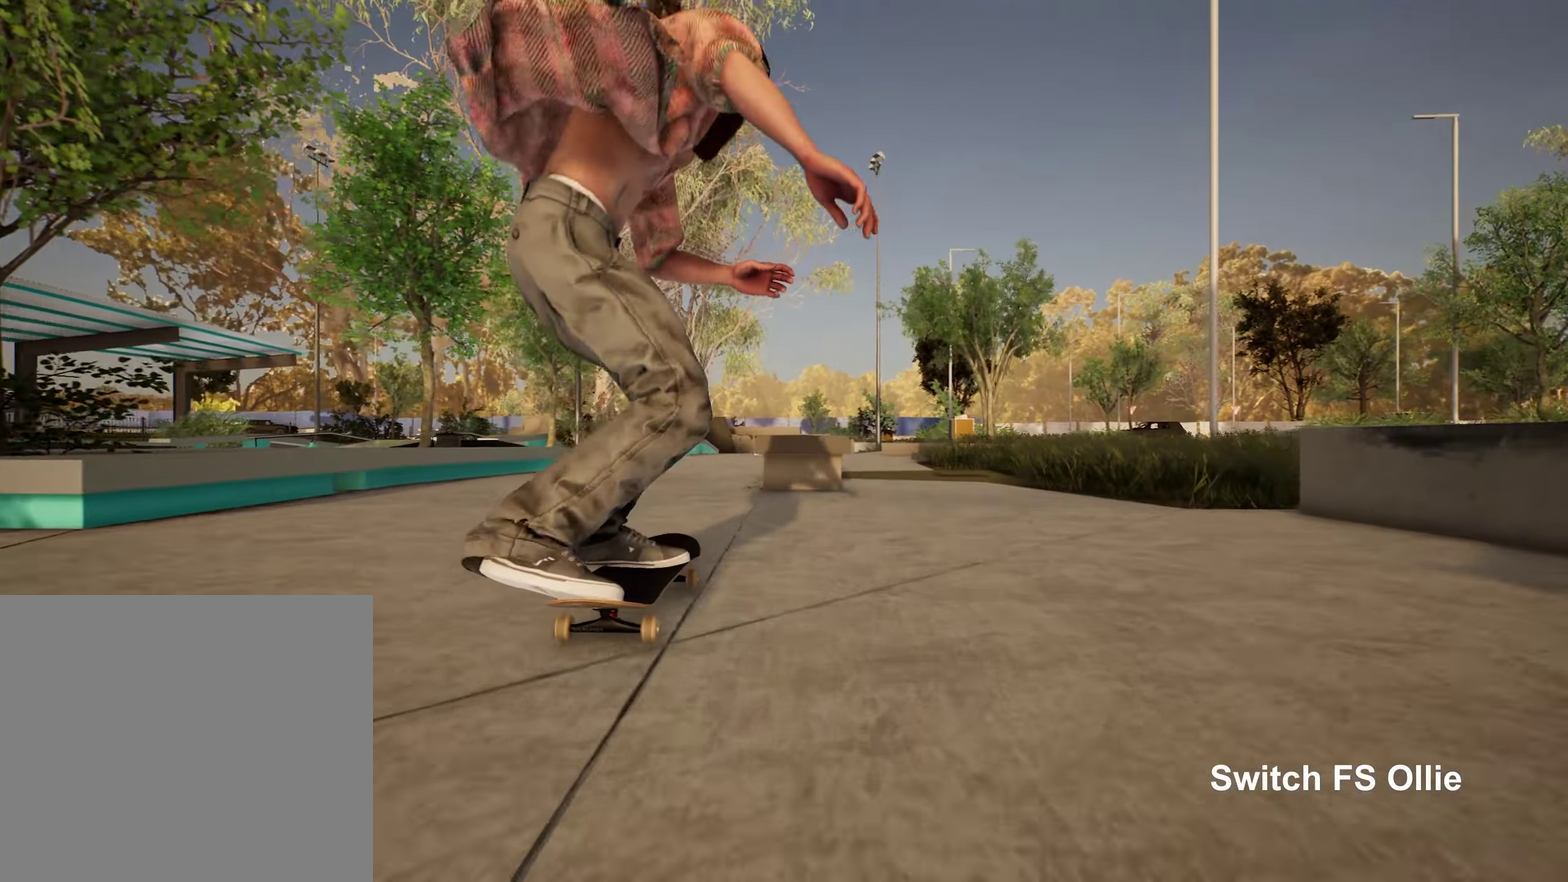
{"dt_ms": 650, "buttons": [], "left_stick": "up", "right_stick": "center", "events": [[217, "left_stick", "up"], [267, "right_stick", "center"], [367, "left_stick", "center"], [500, "left_stick", "up"]]}
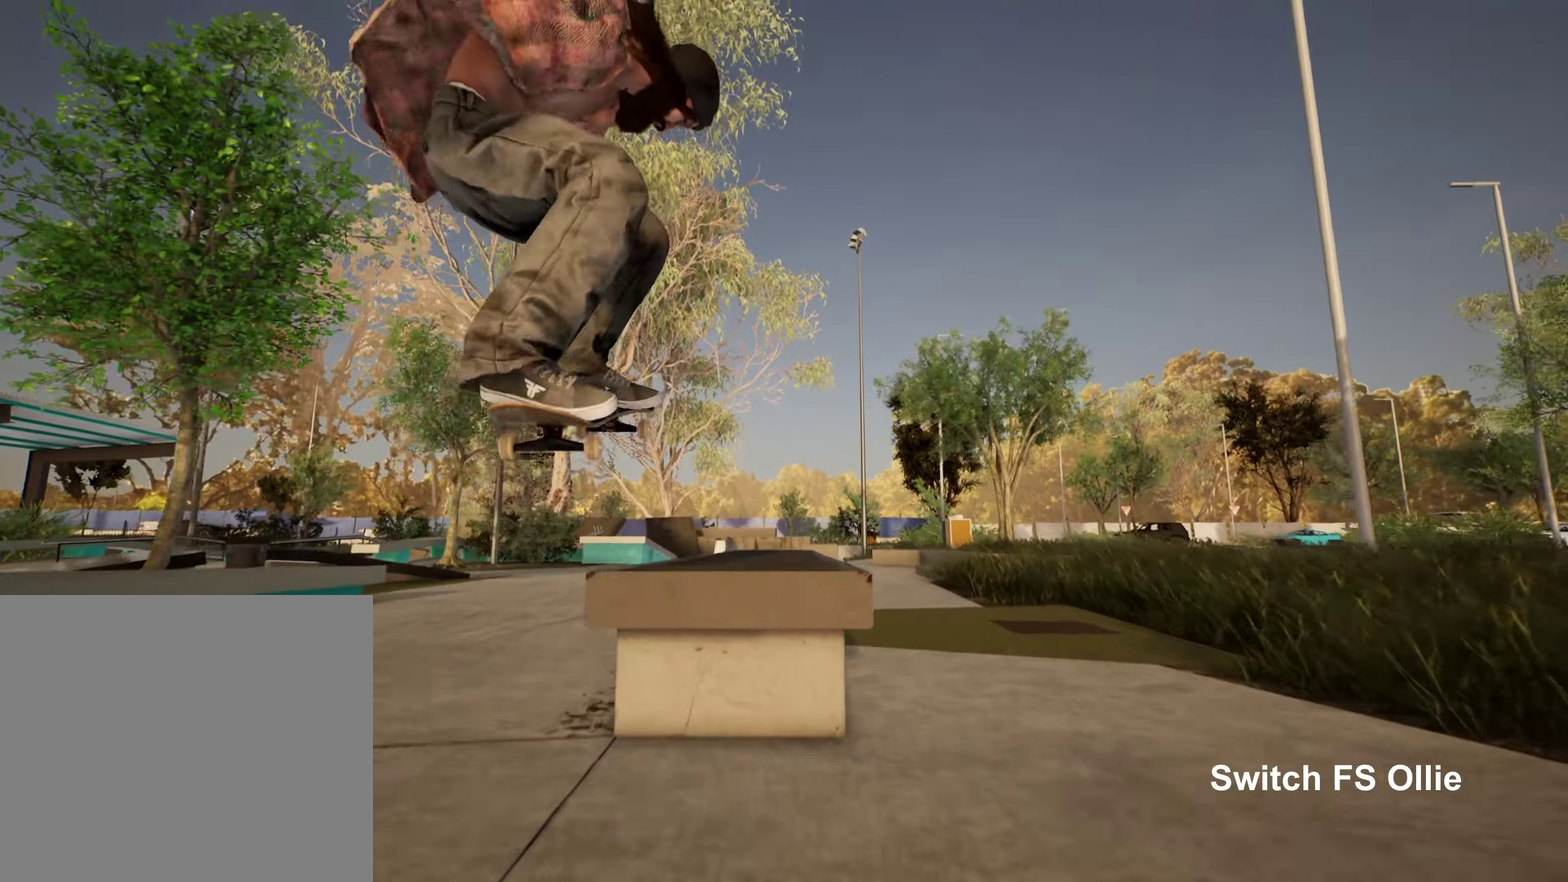
{"dt_ms": 350, "buttons": [], "left_stick": "up", "right_stick": "center", "events": []}
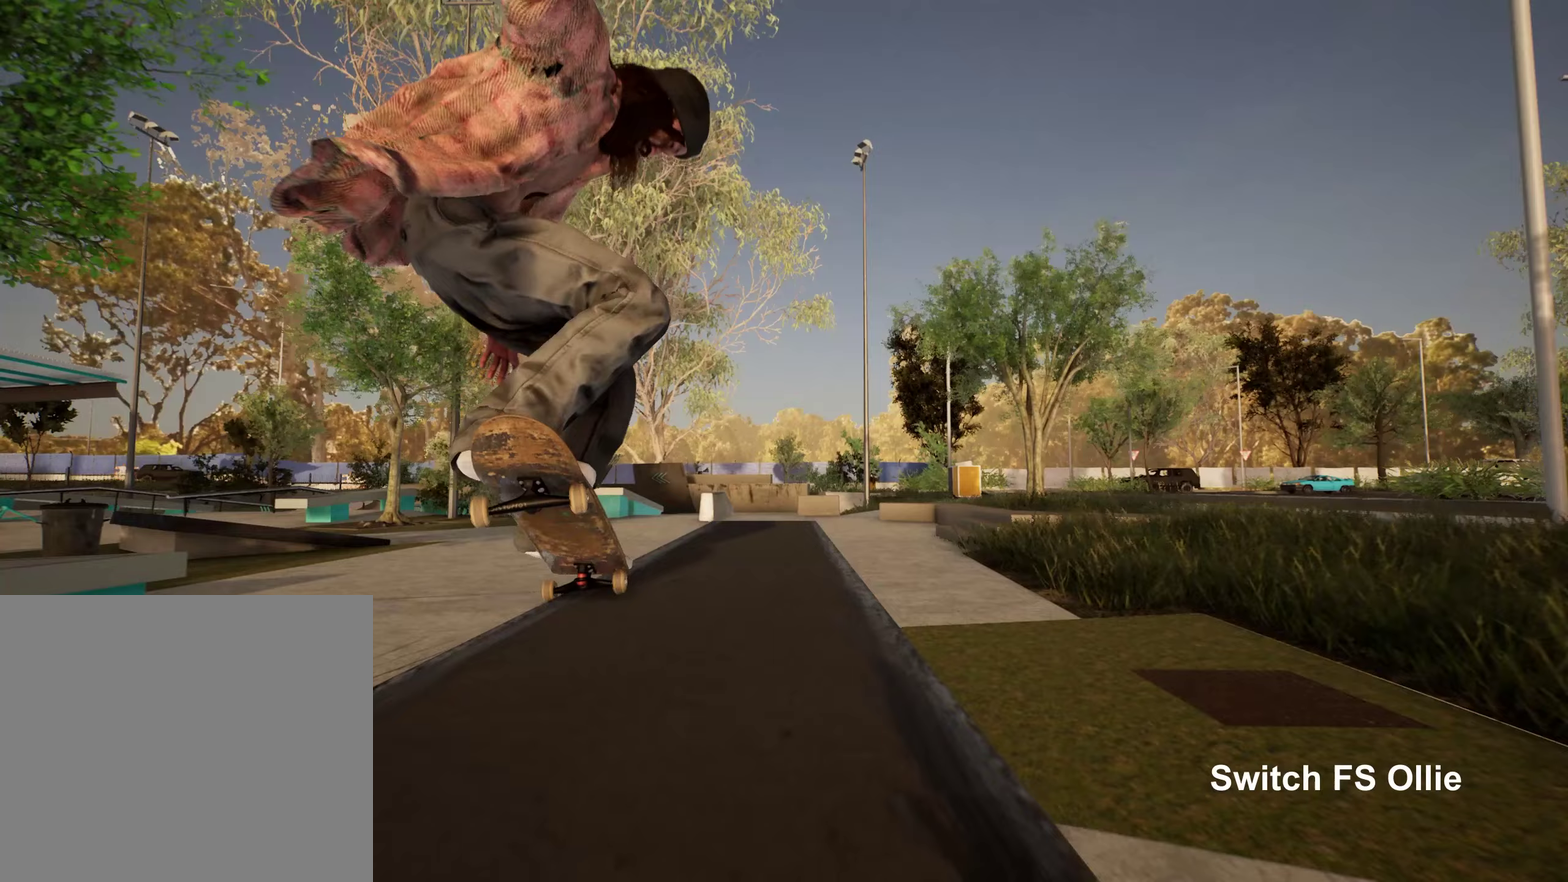
{"dt_ms": 450, "buttons": [], "left_stick": "up", "right_stick": "center", "events": []}
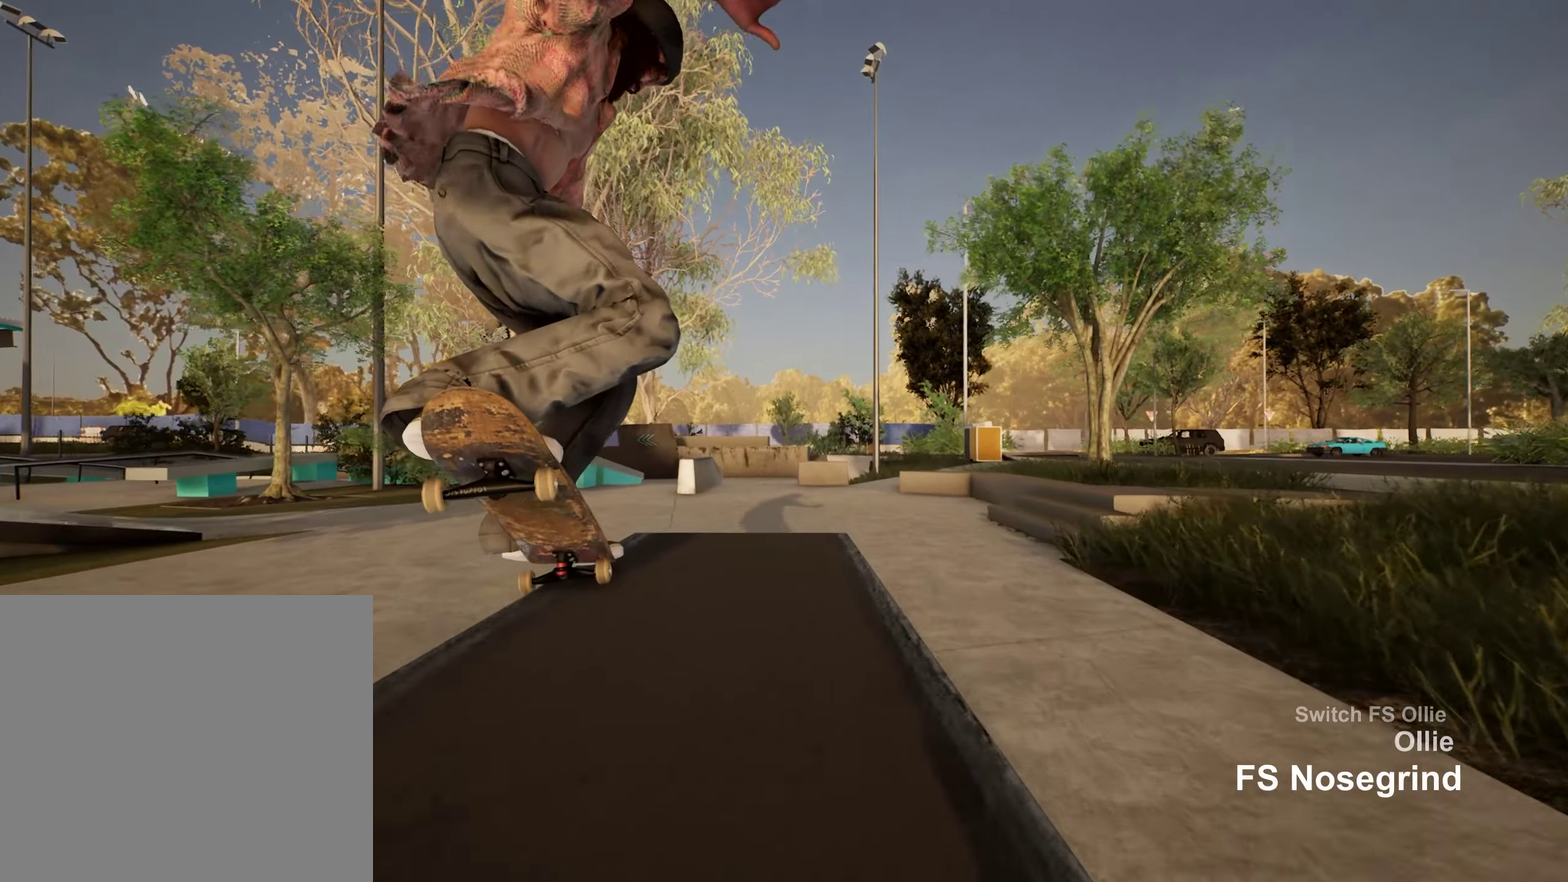
{"dt_ms": 700, "buttons": [], "left_stick": "center", "right_stick": "center", "events": [[167, "left_stick", "center"], [433, "R2", "down"], [517, "R2", "up"]]}
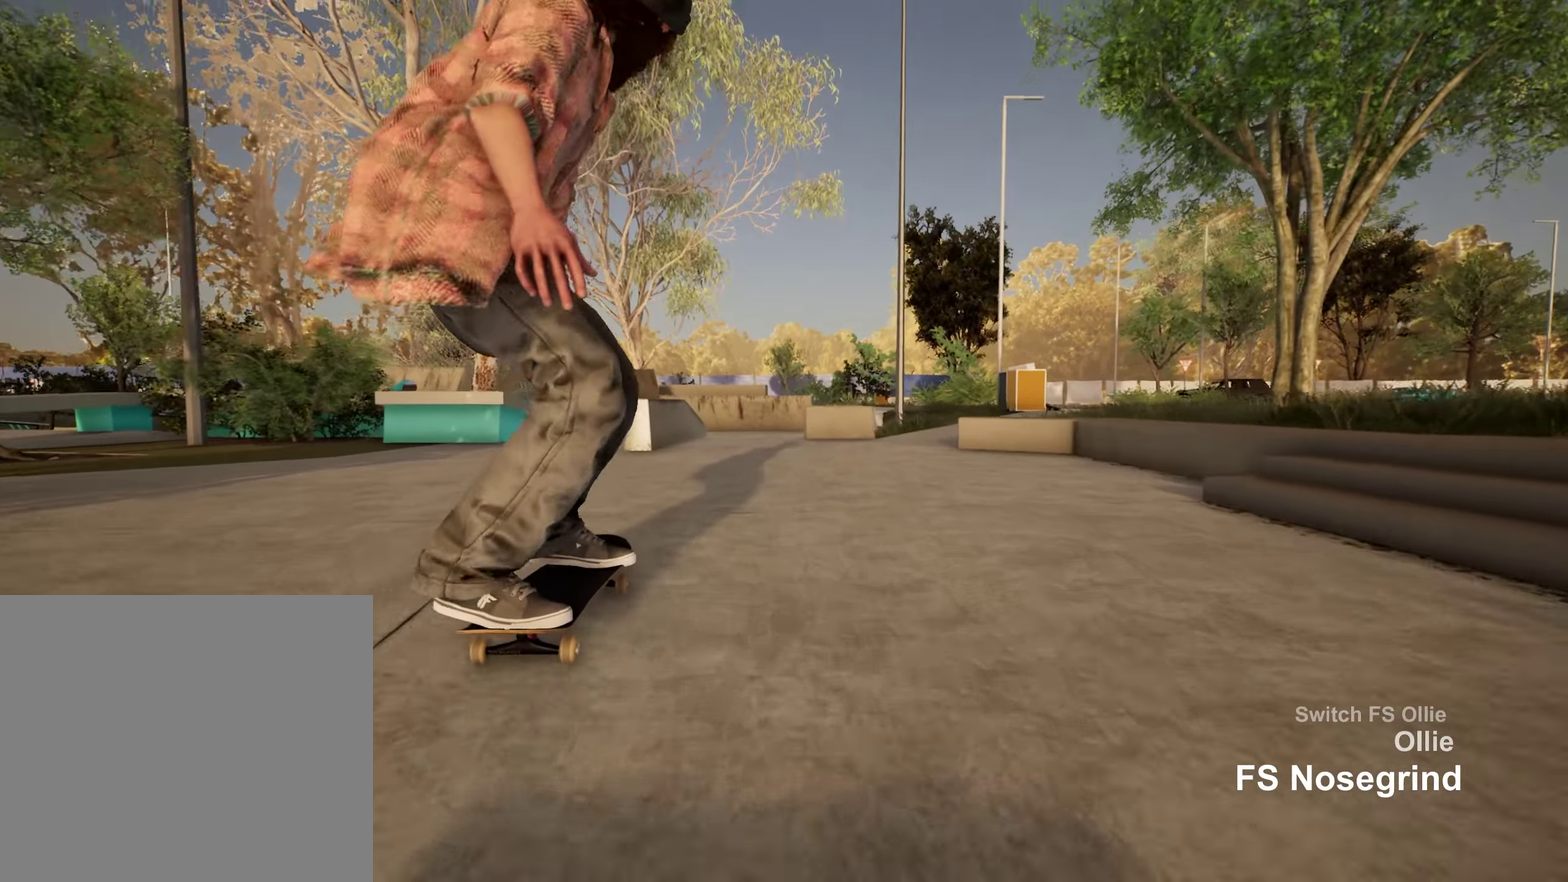
{"dt_ms": 350, "buttons": [], "left_stick": "center", "right_stick": "down", "events": [[167, "right_stick", "down"]]}
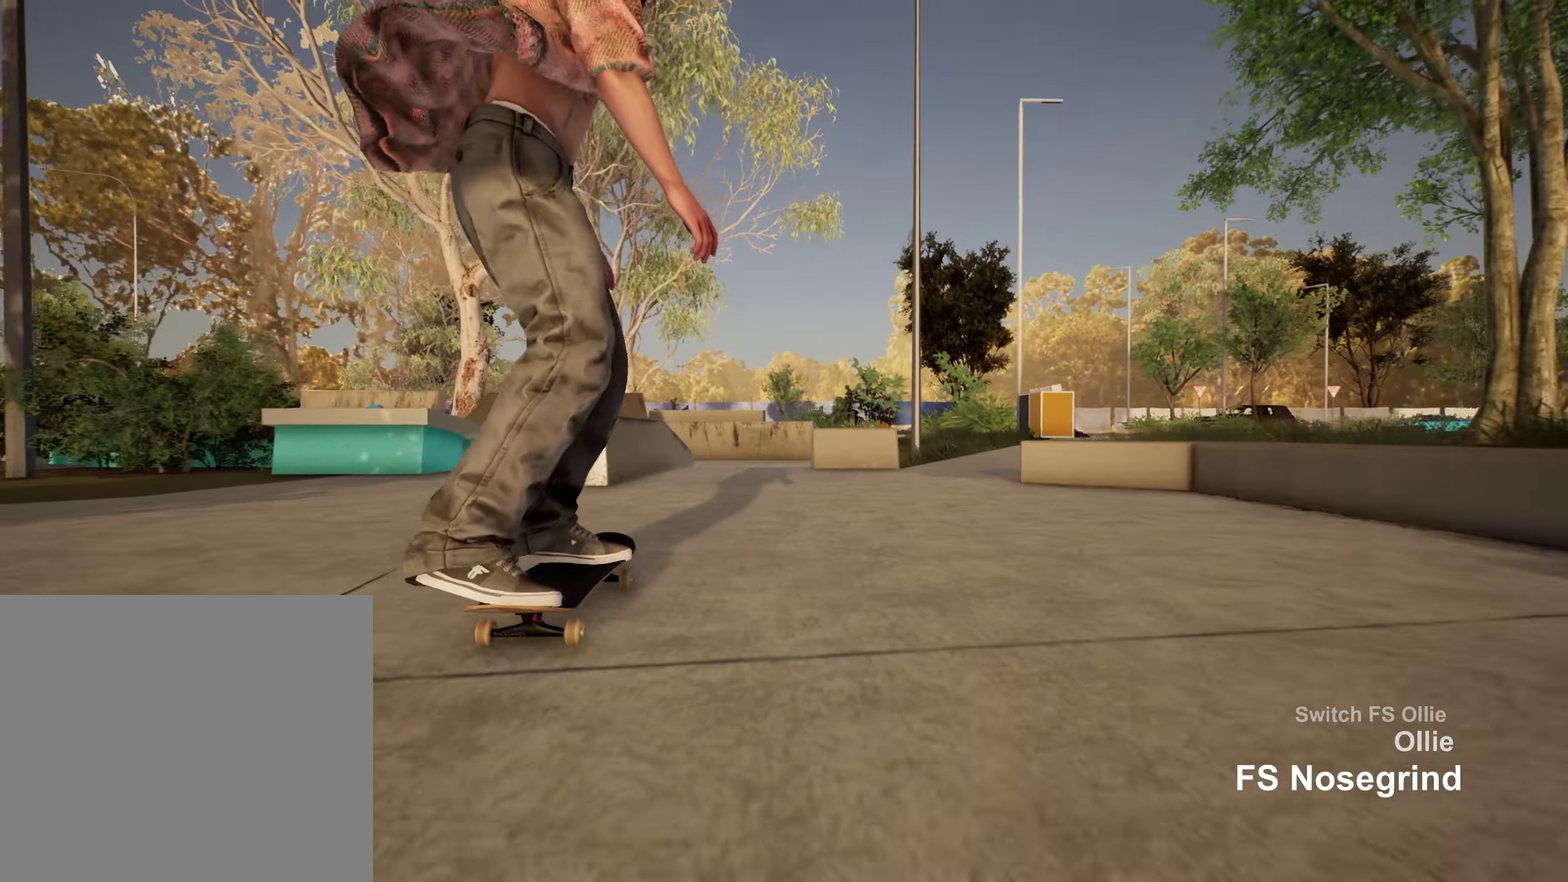
{"dt_ms": 500, "buttons": [], "left_stick": "center", "right_stick": "down", "events": []}
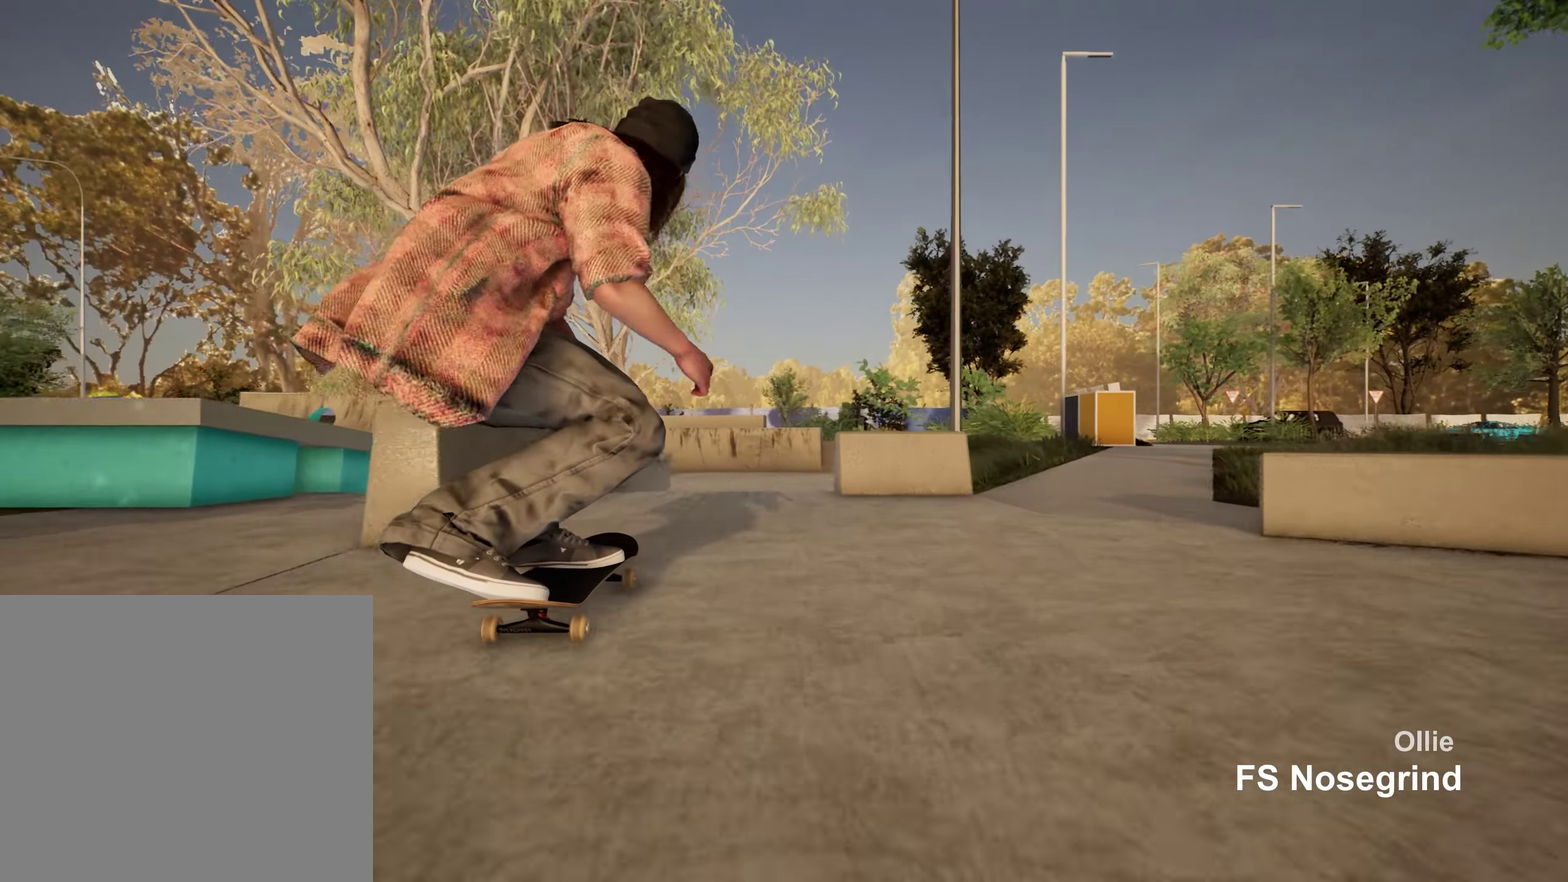
{"dt_ms": 450, "buttons": [], "left_stick": "center", "right_stick": "center", "events": [[183, "L2", "down"], [250, "left_stick", "left"], [333, "right_stick", "center"], [450, "L2", "up"], [450, "left_stick", "center"]]}
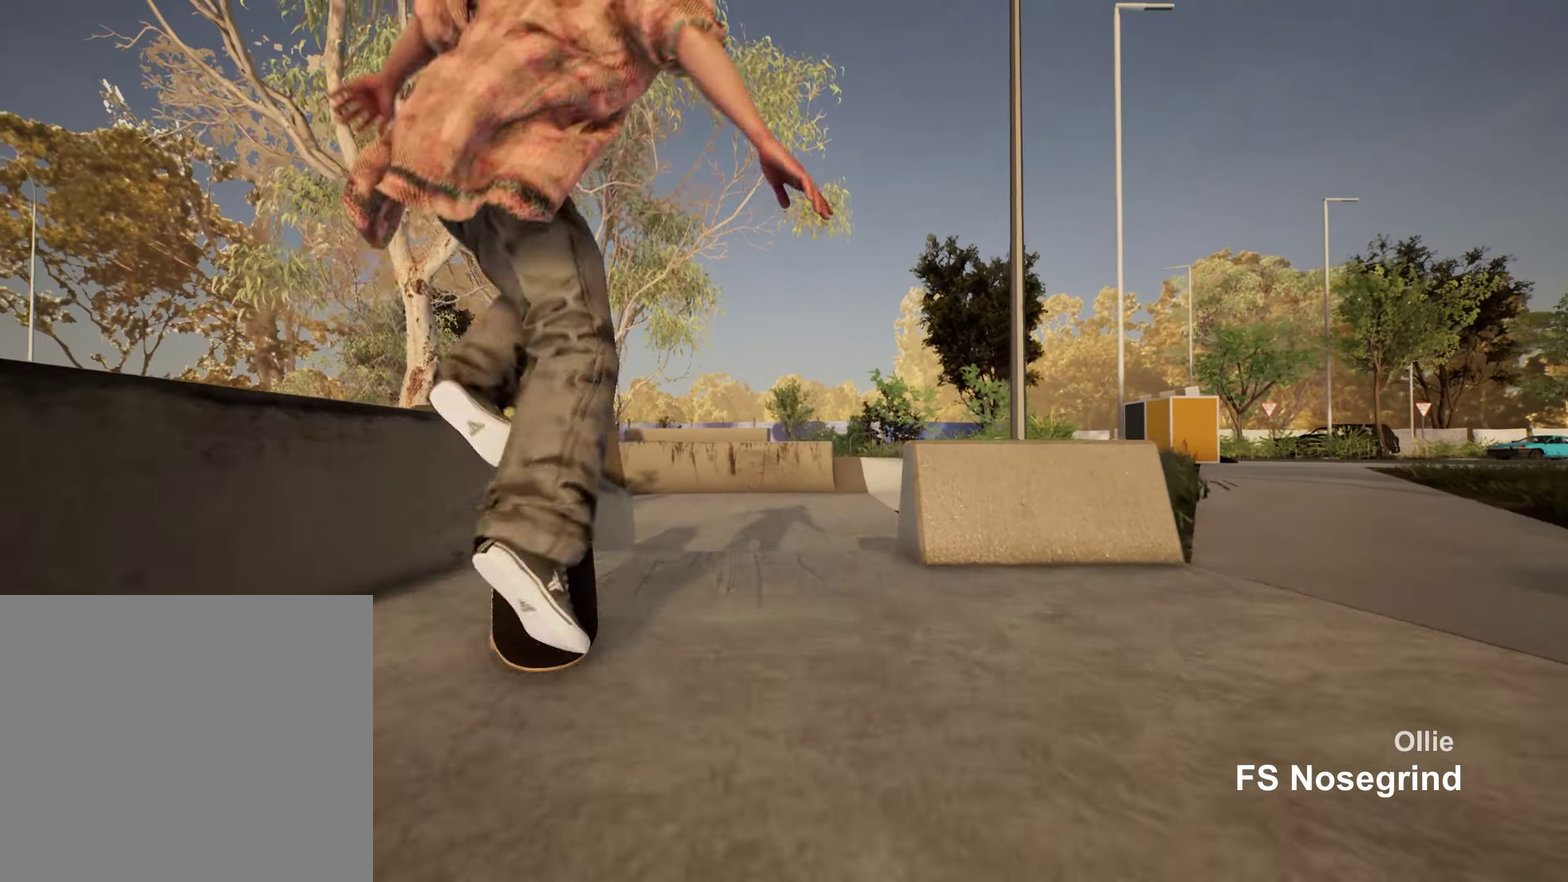
{"dt_ms": 700, "buttons": ["R2"], "left_stick": "center", "right_stick": "center", "events": [[317, "left_stick", "up"], [467, "R2", "down"], [600, "R2", "up"], [650, "R2", "down"], [650, "left_stick", "center"]]}
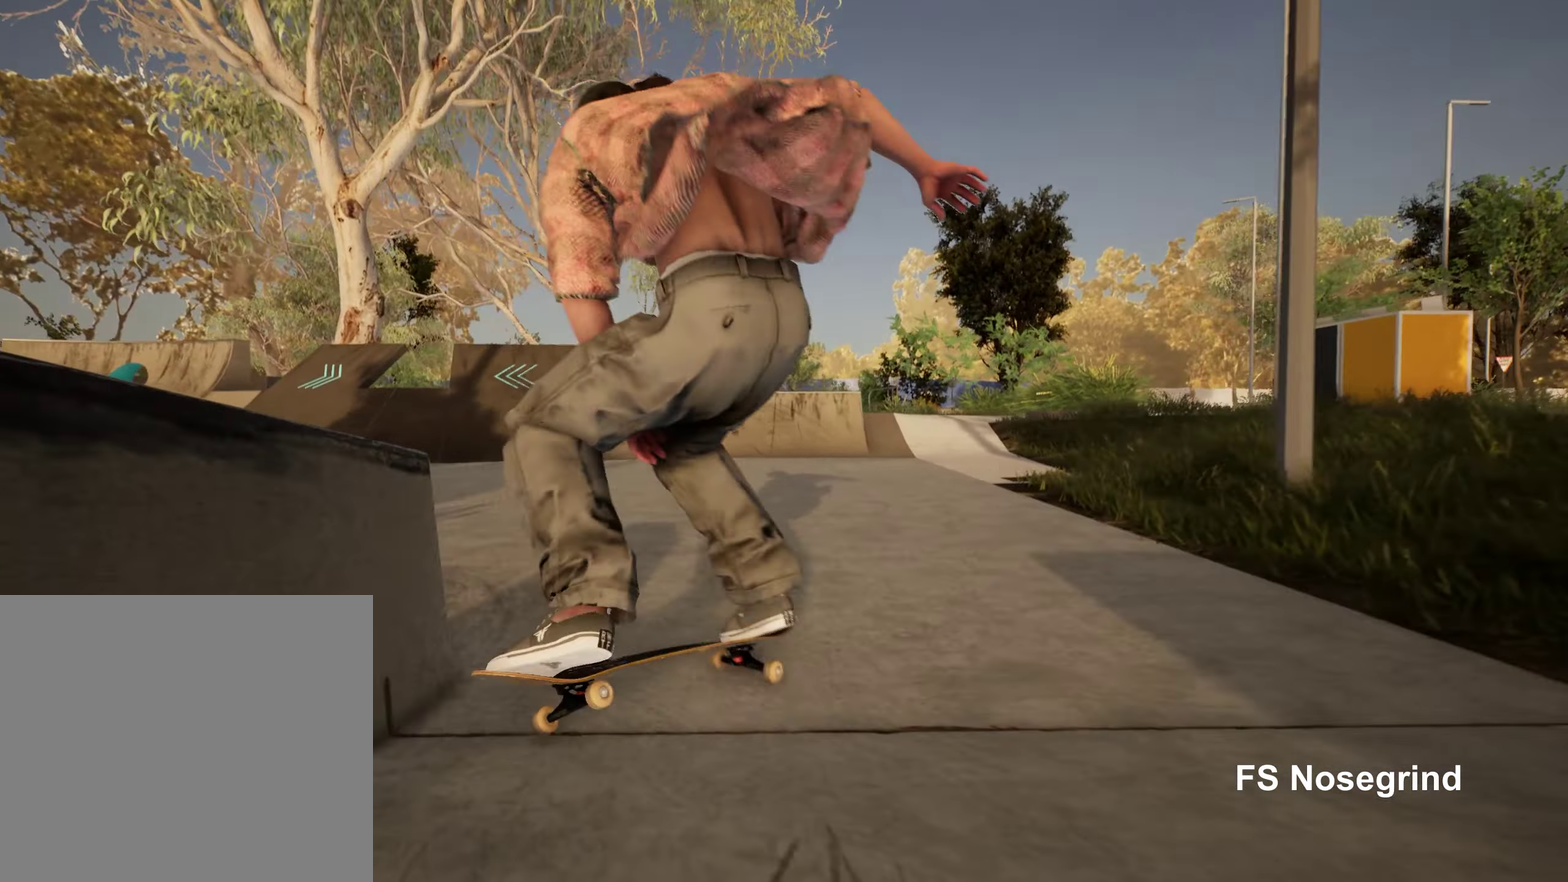
{"dt_ms": 350, "buttons": [], "left_stick": "center", "right_stick": "center", "events": [[83, "R2", "up"]]}
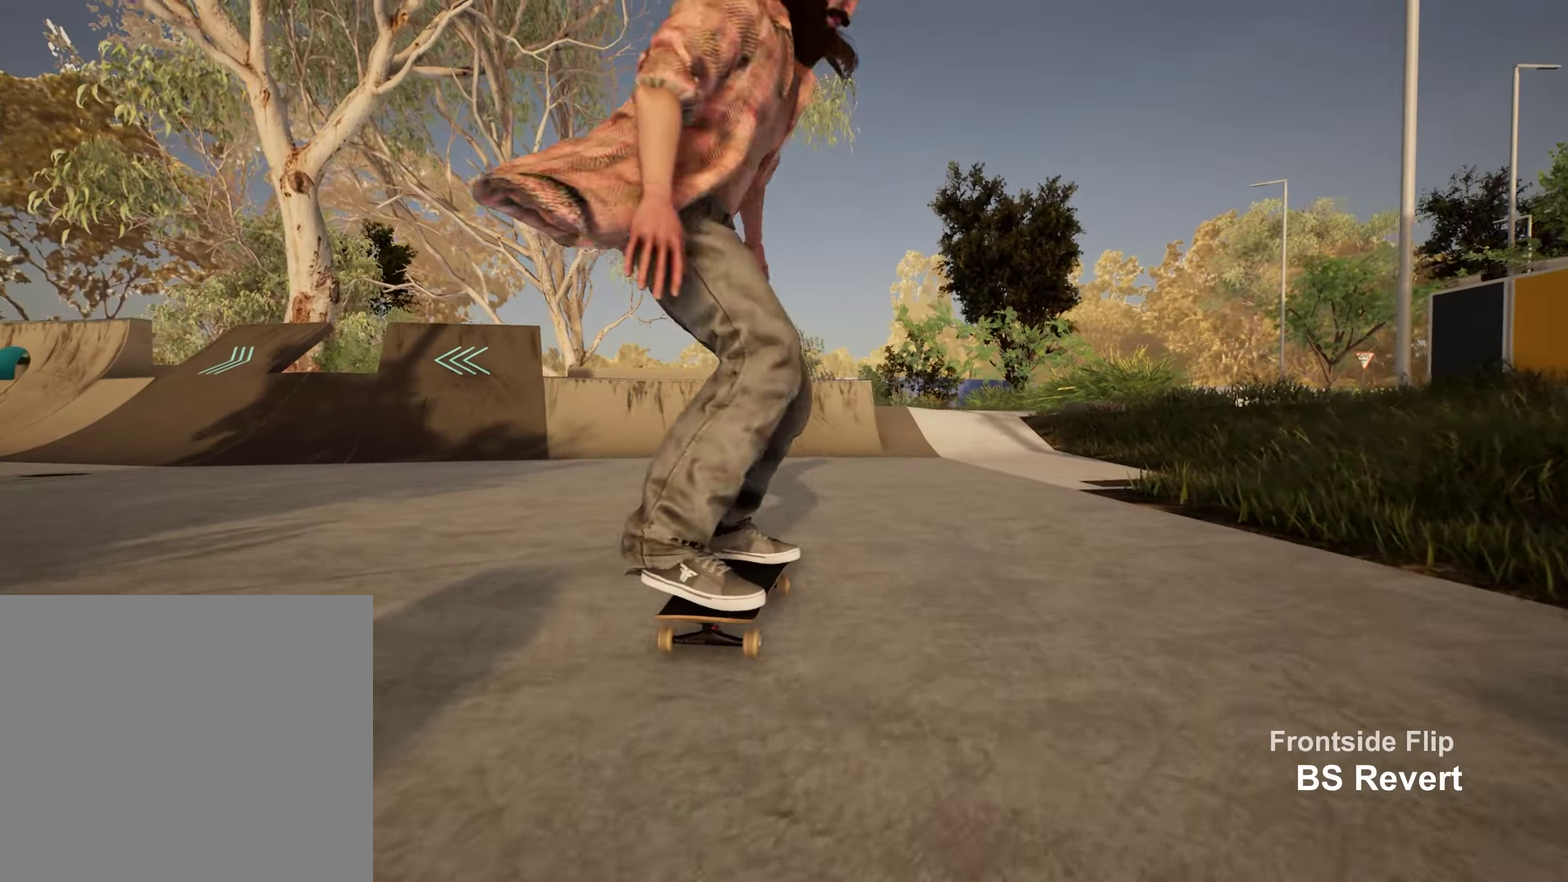
{"dt_ms": 500, "buttons": [], "left_stick": "center", "right_stick": "center", "events": []}
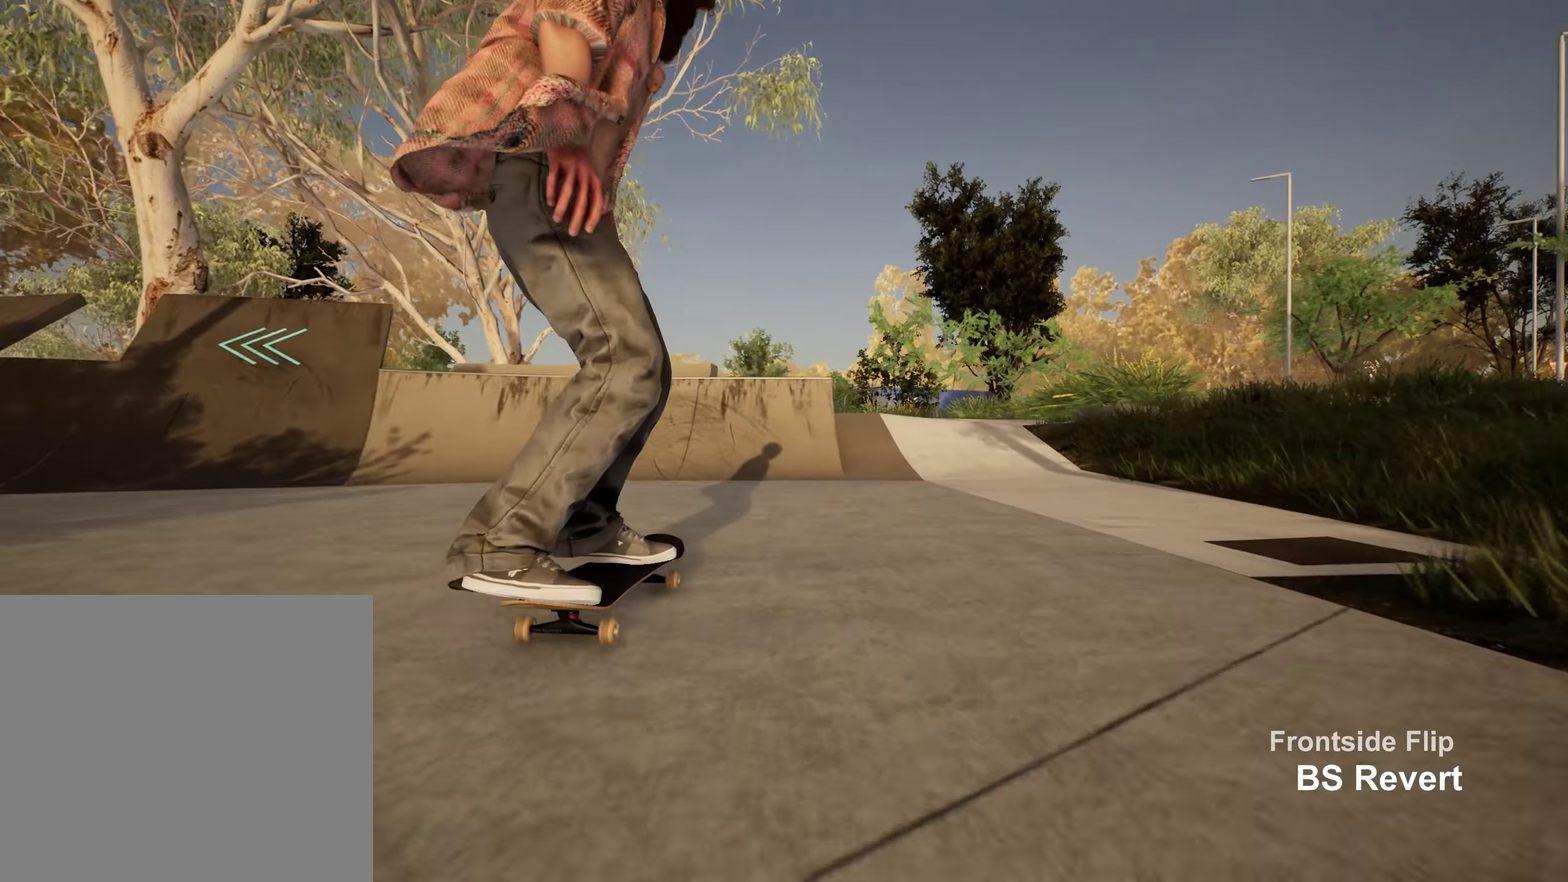
{"dt_ms": 500, "buttons": [], "left_stick": "center", "right_stick": "center", "events": []}
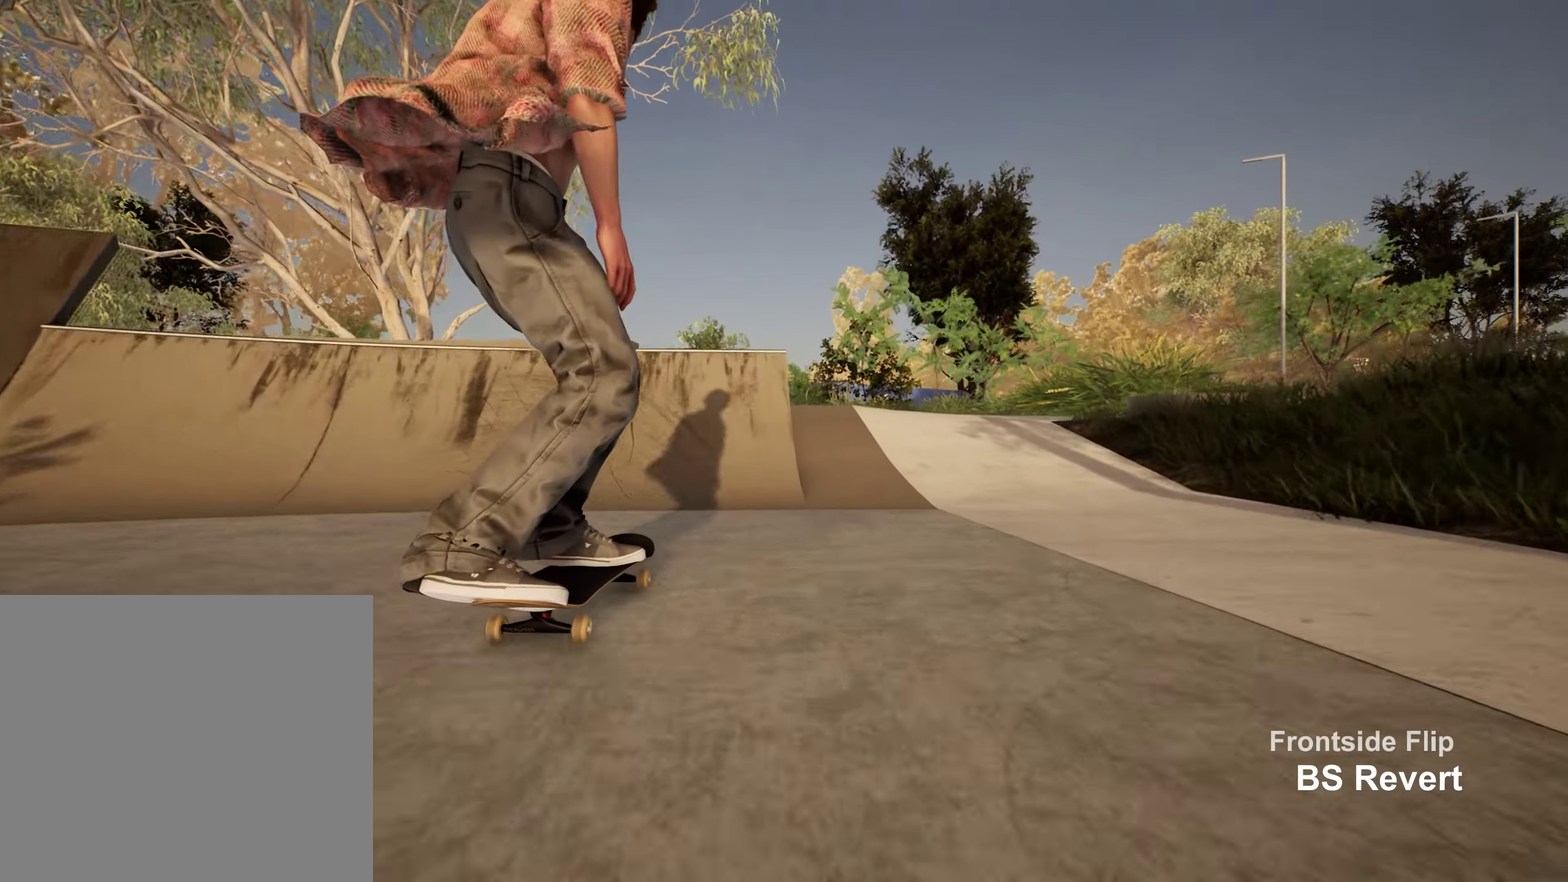
{"dt_ms": 450, "buttons": ["L2"], "left_stick": "center", "right_stick": "down", "events": [[50, "right_stick", "down"], [150, "L2", "down"]]}
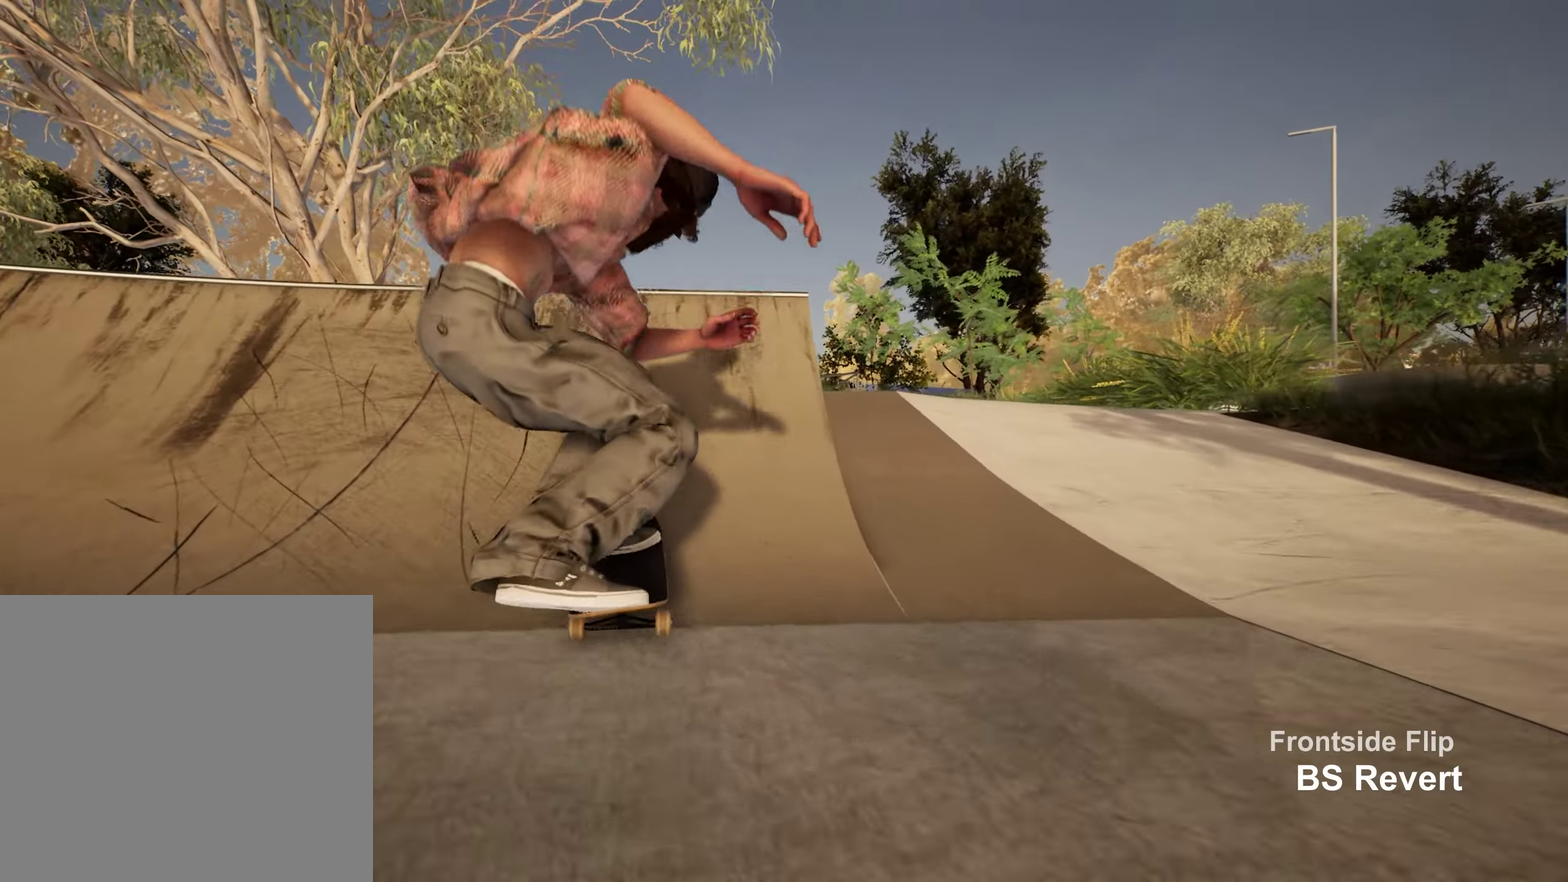
{"dt_ms": 700, "buttons": [], "left_stick": "center", "right_stick": "down", "events": [[267, "left_stick", "up"], [350, "right_stick", "center"], [450, "left_stick", "center"], [533, "L2", "up"], [700, "right_stick", "down"]]}
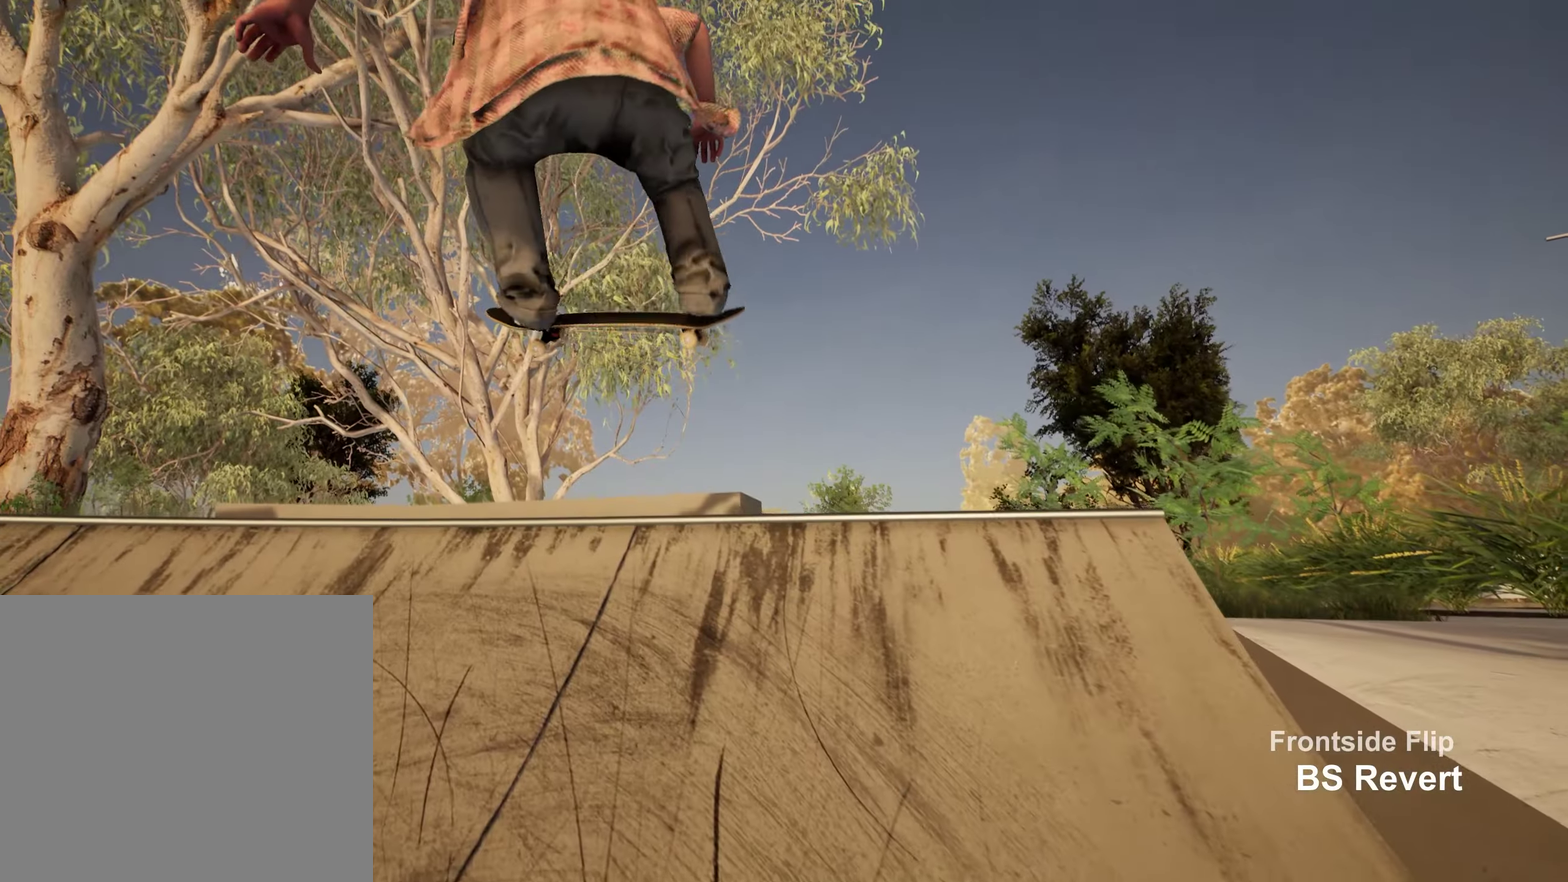
{"dt_ms": 350, "buttons": [], "left_stick": "center", "right_stick": "down", "events": []}
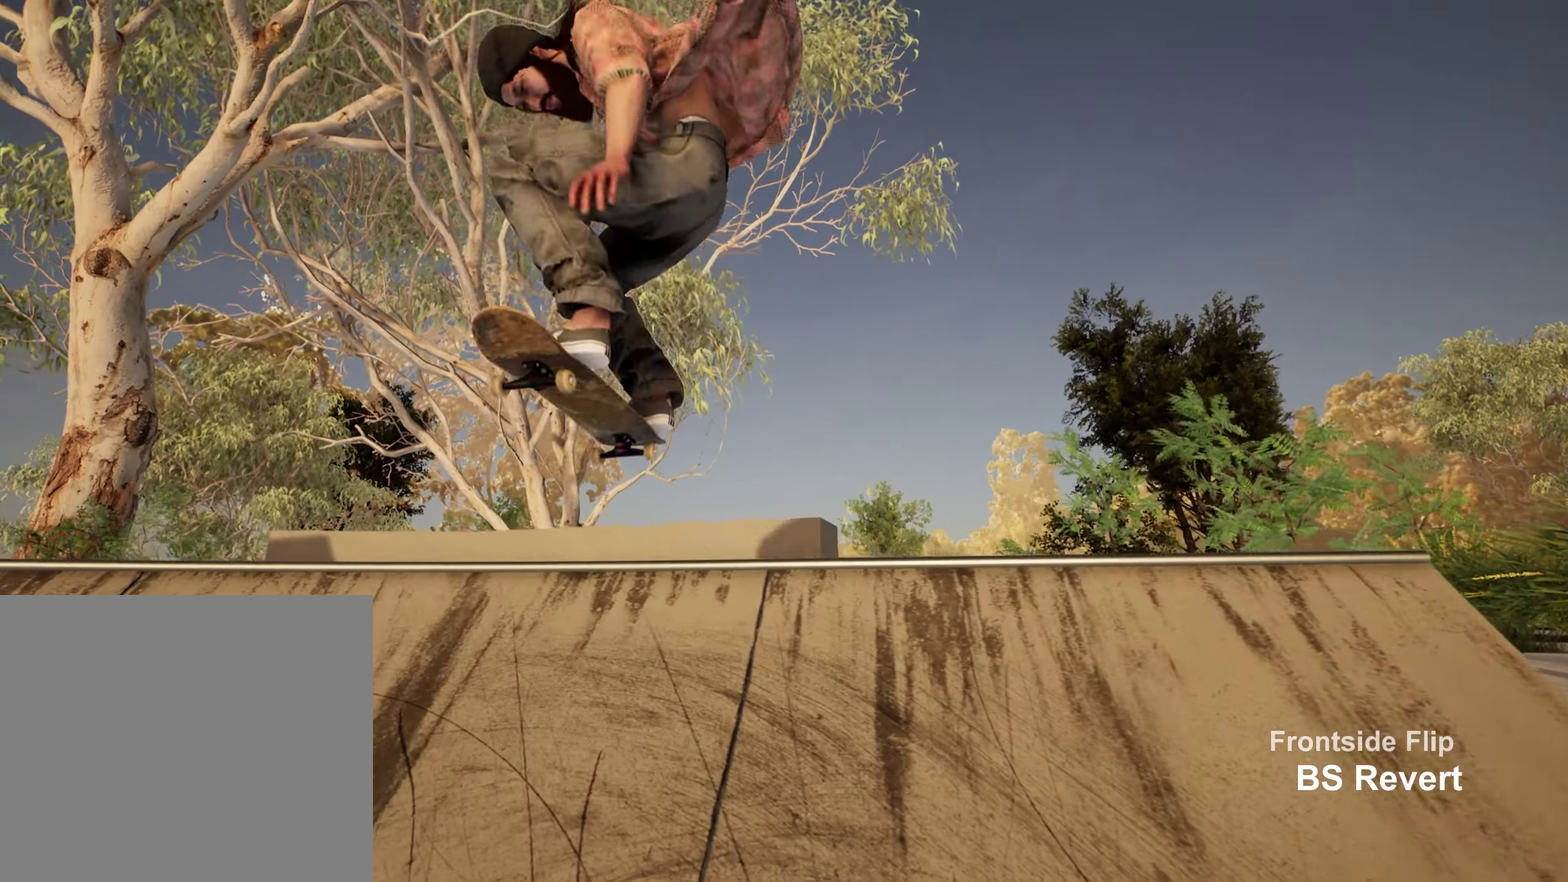
{"dt_ms": 450, "buttons": [], "left_stick": "center", "right_stick": "down", "events": []}
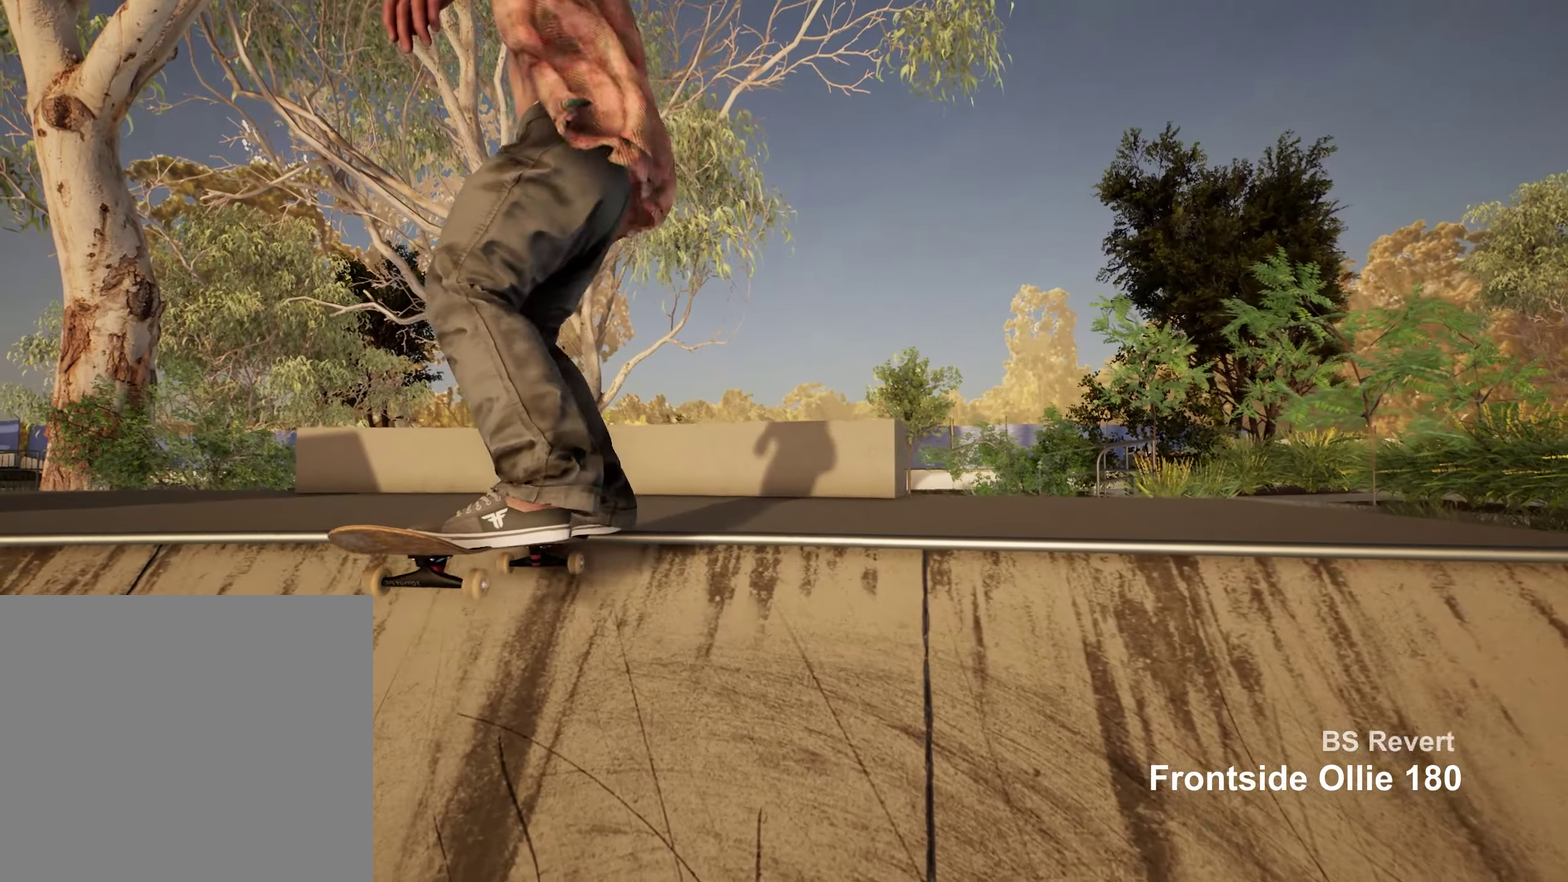
{"dt_ms": 700, "buttons": [], "left_stick": "center", "right_stick": "center", "events": [[233, "right_stick", "center"], [267, "L1", "down"], [450, "L1", "up"]]}
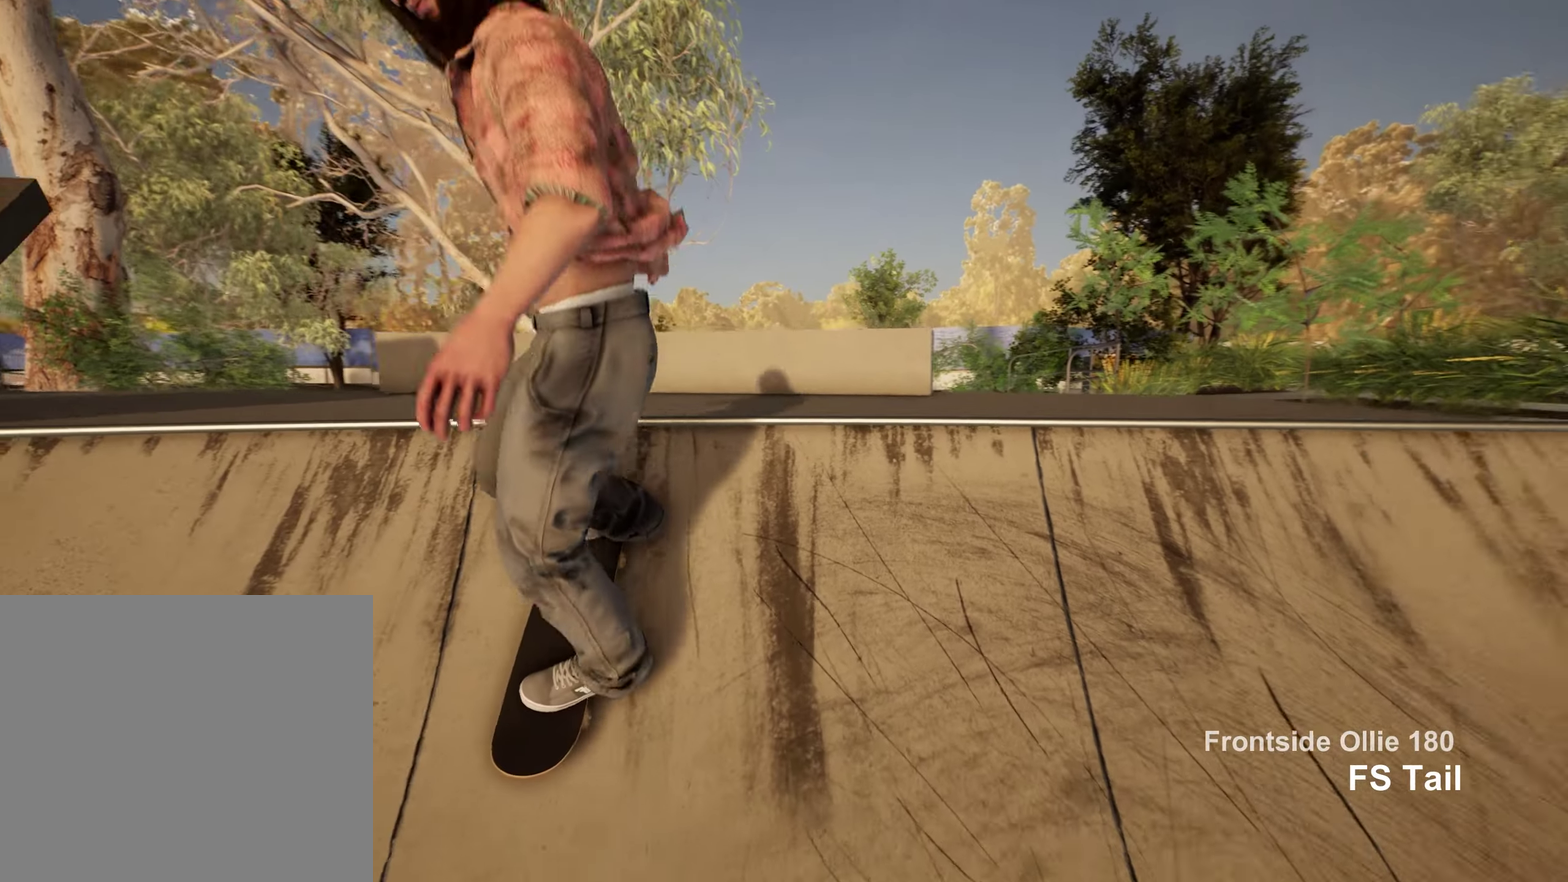
{"dt_ms": 350, "buttons": [], "left_stick": "center", "right_stick": "center", "events": []}
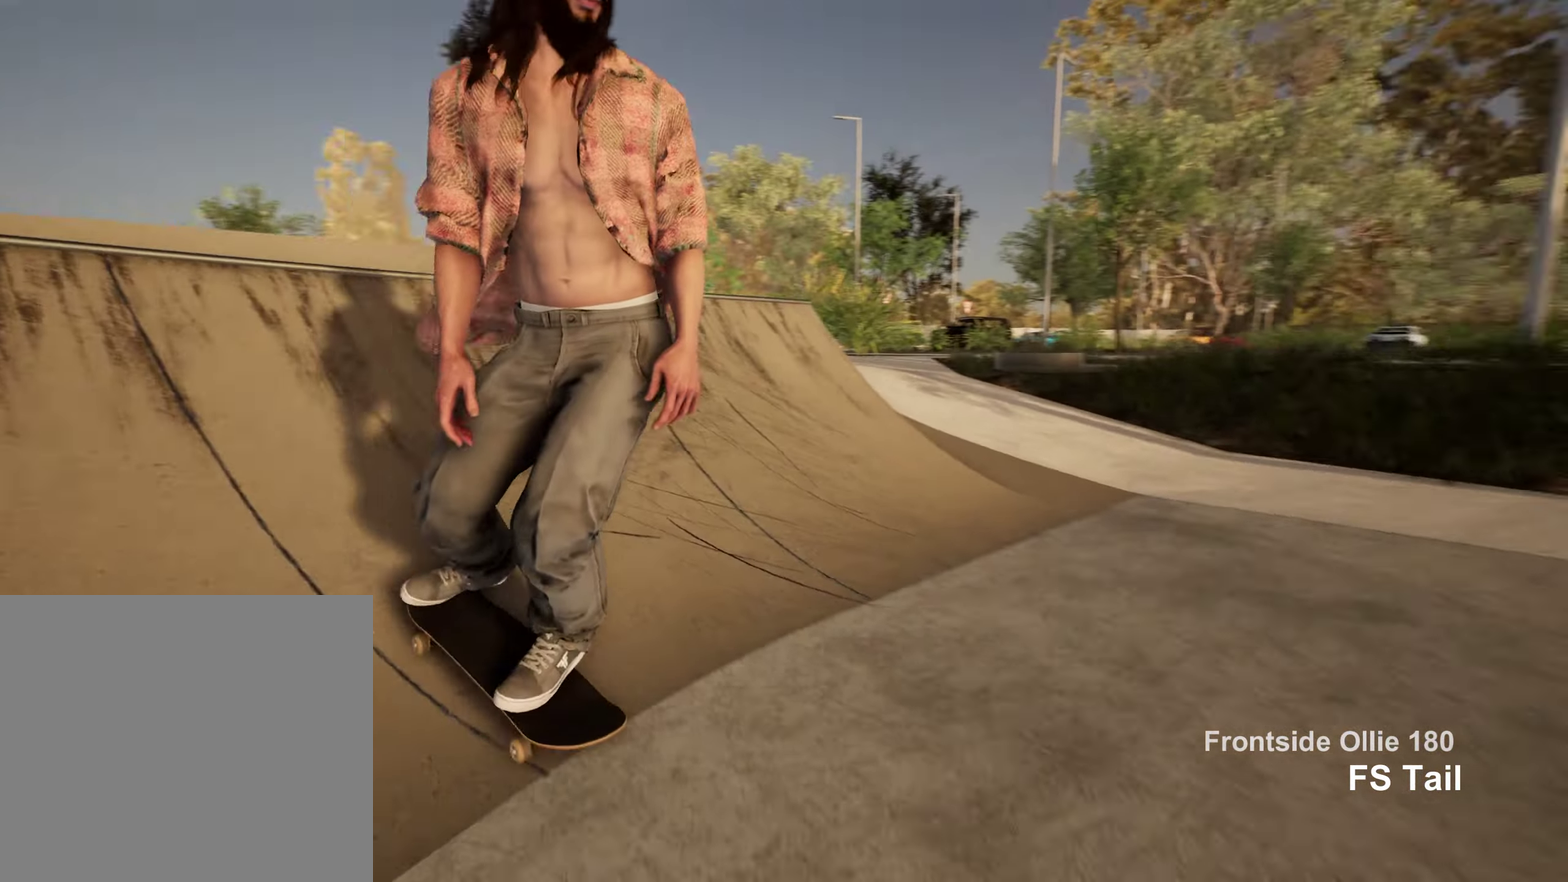
{"dt_ms": 550, "buttons": [], "left_stick": "center", "right_stick": "center", "events": [[133, "L2", "down"], [467, "L2", "up"]]}
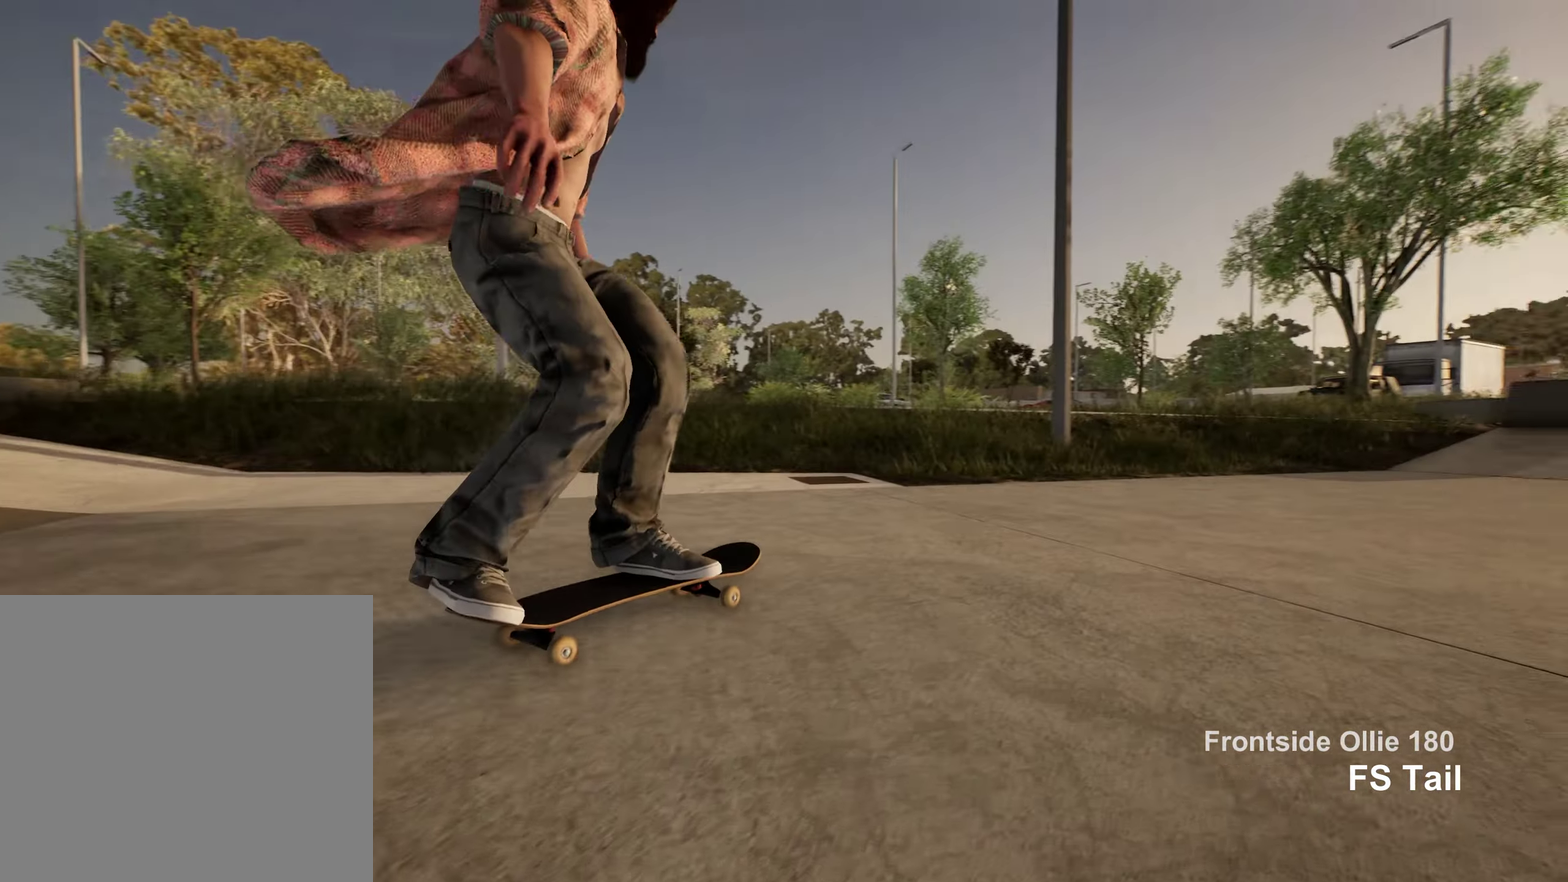
{"dt_ms": 450, "buttons": [], "left_stick": "center", "right_stick": "center", "events": [[100, "R2", "down"], [350, "R2", "up"]]}
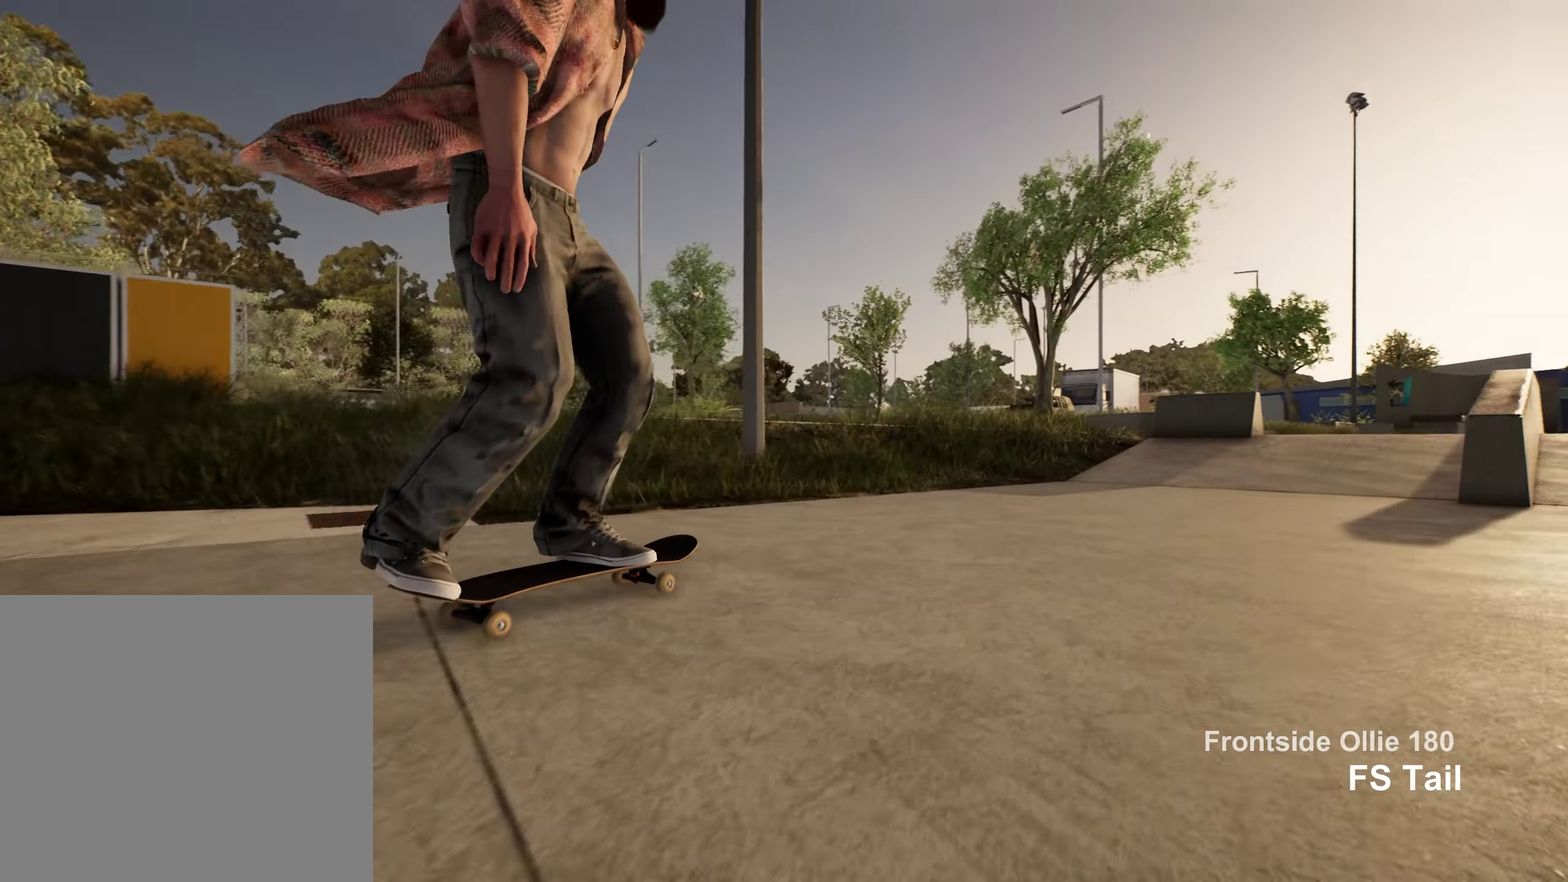
{"dt_ms": 650, "buttons": ["R2"], "left_stick": "center", "right_stick": "center", "events": [[433, "R2", "down"]]}
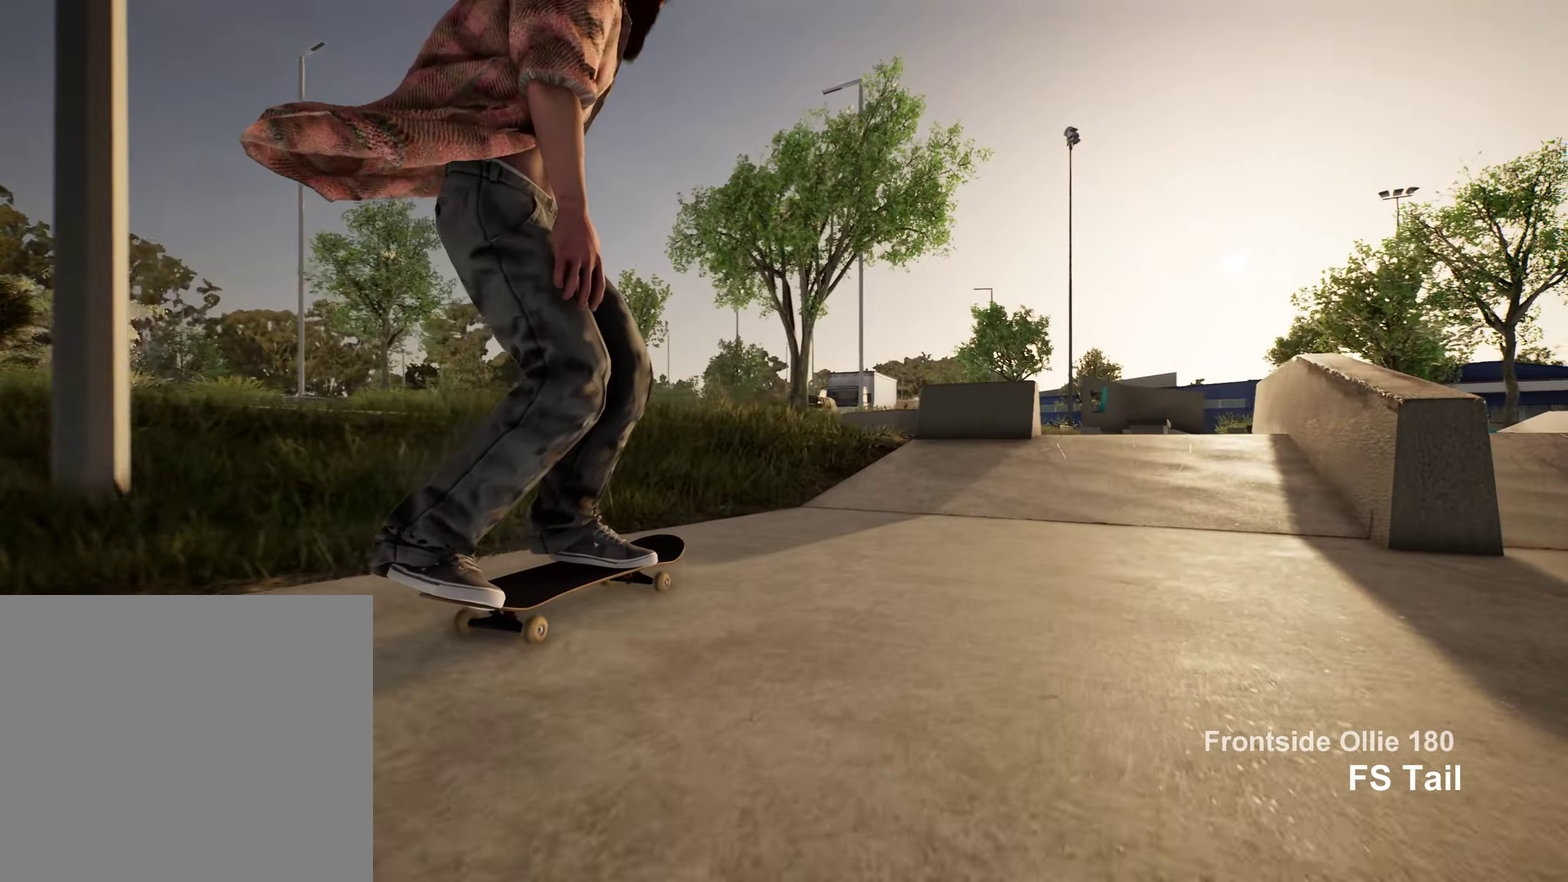
{"dt_ms": 350, "buttons": [], "left_stick": "center", "right_stick": "down", "events": [[100, "R2", "up"], [117, "right_stick", "down"], [300, "R2", "down"], [350, "R2", "up"]]}